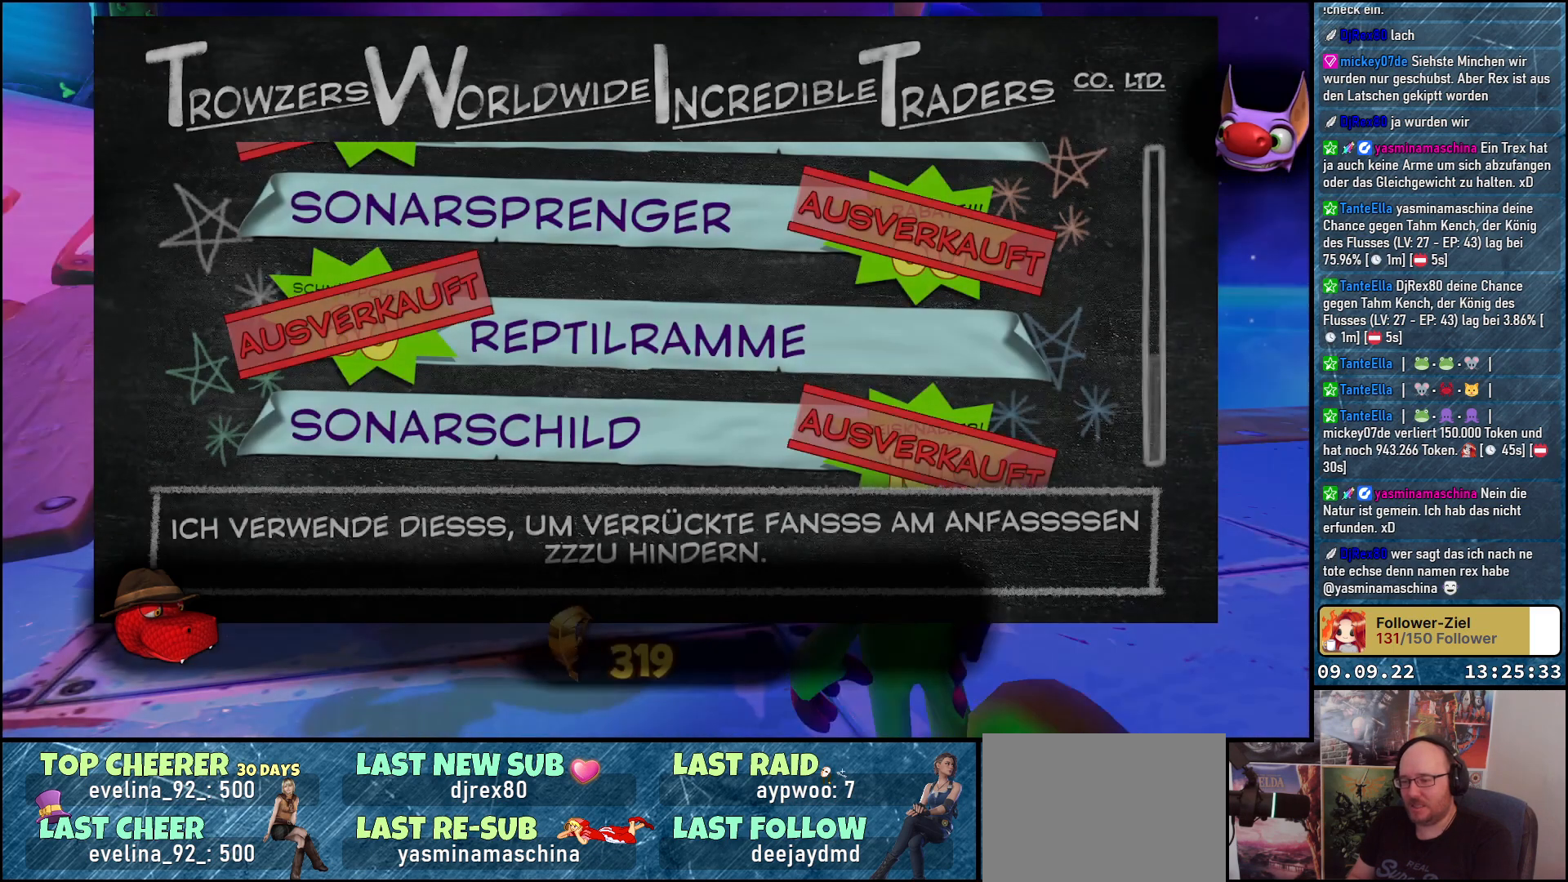
Gameplay with a controller (Xbox layout); each line is a JSON object with the inputs held at the frame after it. "events" lists button and stick changes between this image and that frame as [ms after this image, input, new state], when the widget could be followed in between.
{"buttons": [], "left_stick": "center", "right_stick": "center", "events": [[33, "A", "up"]]}
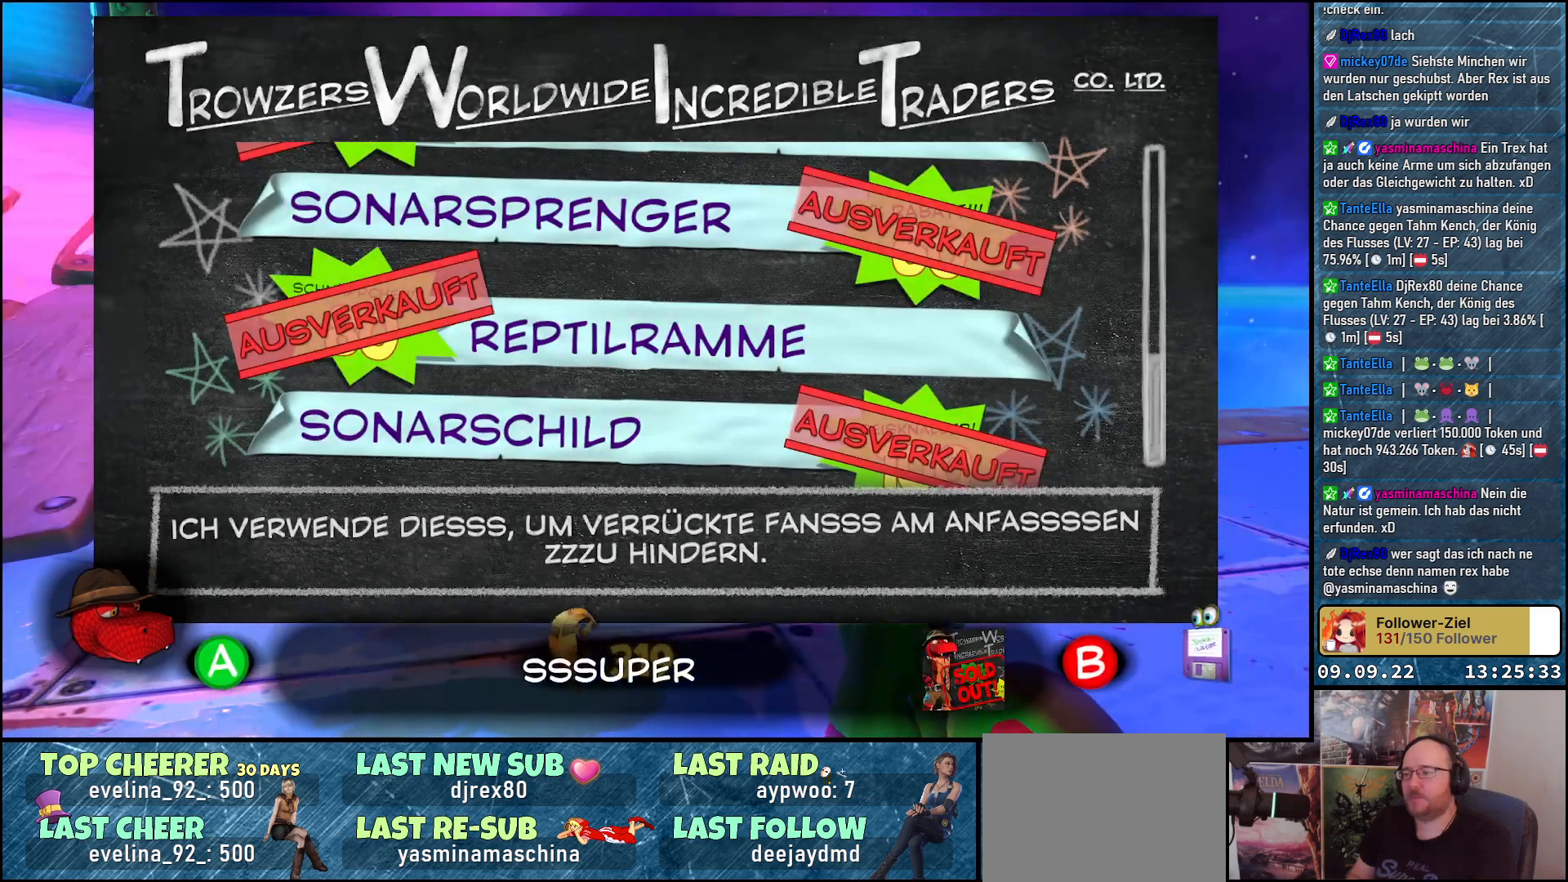
{"buttons": [], "left_stick": "center", "right_stick": "center", "events": []}
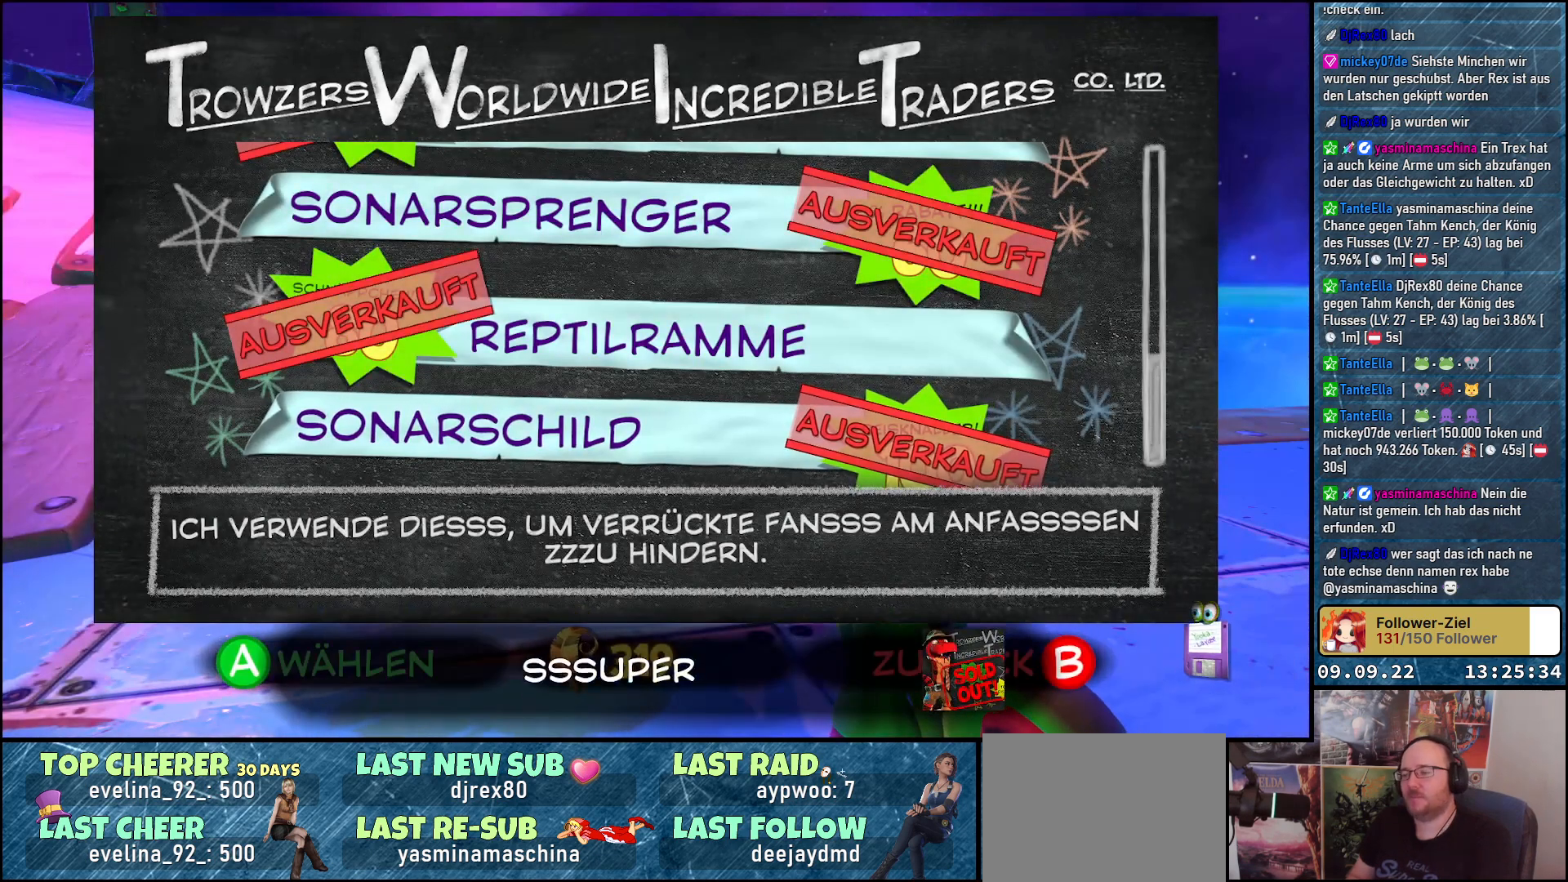
{"buttons": [], "left_stick": "center", "right_stick": "center", "events": [[317, "DPAD_DOWN", "down"], [433, "DPAD_DOWN", "up"]]}
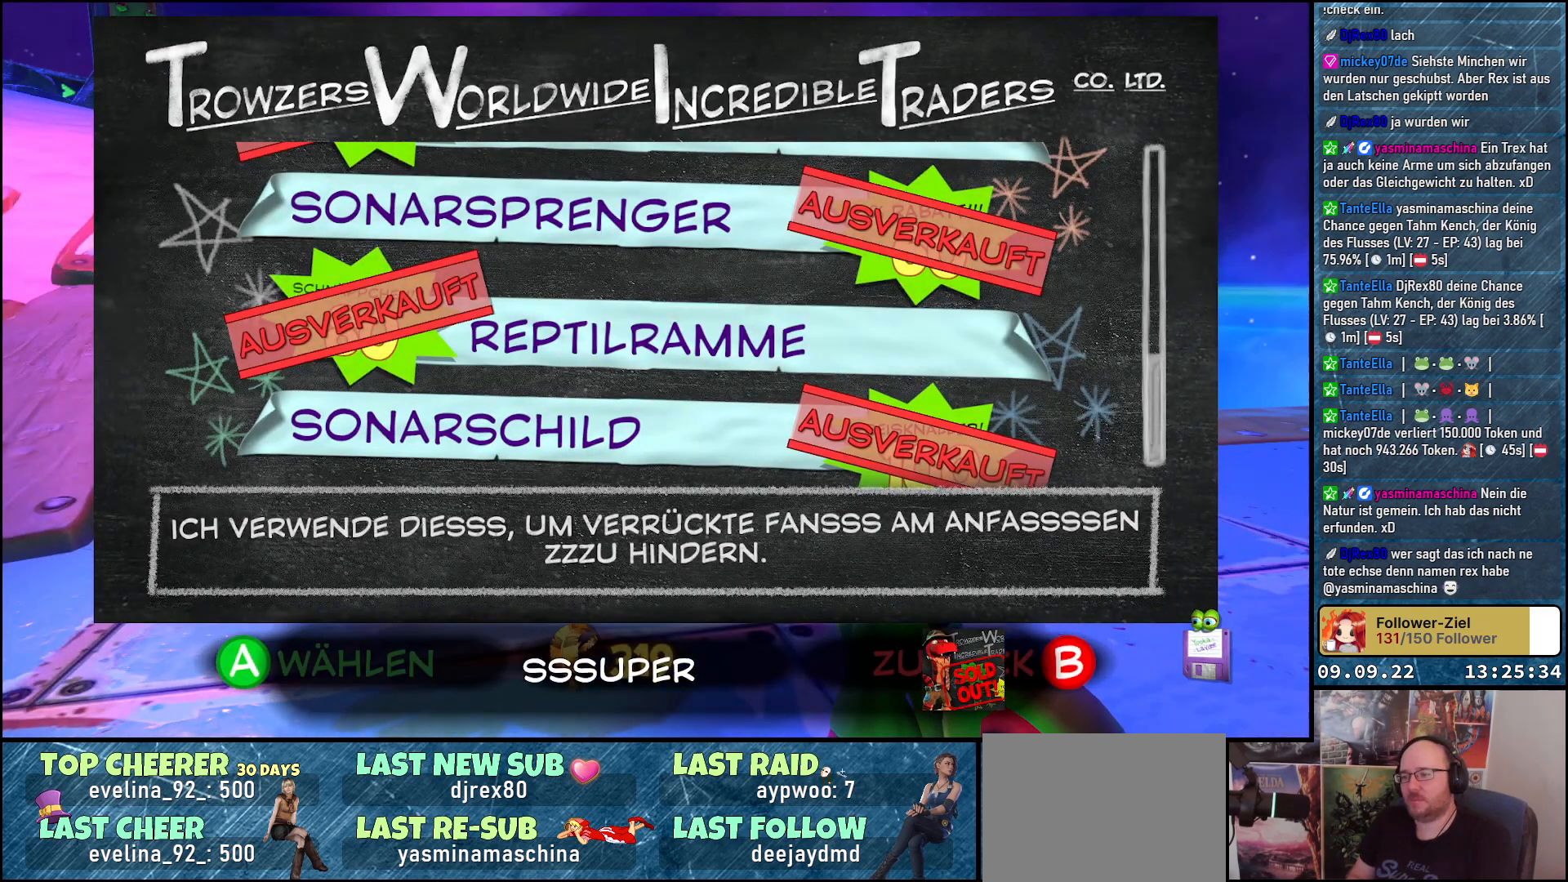
{"buttons": [], "left_stick": "center", "right_stick": "center", "events": [[283, "DPAD_UP", "down"], [433, "DPAD_UP", "up"]]}
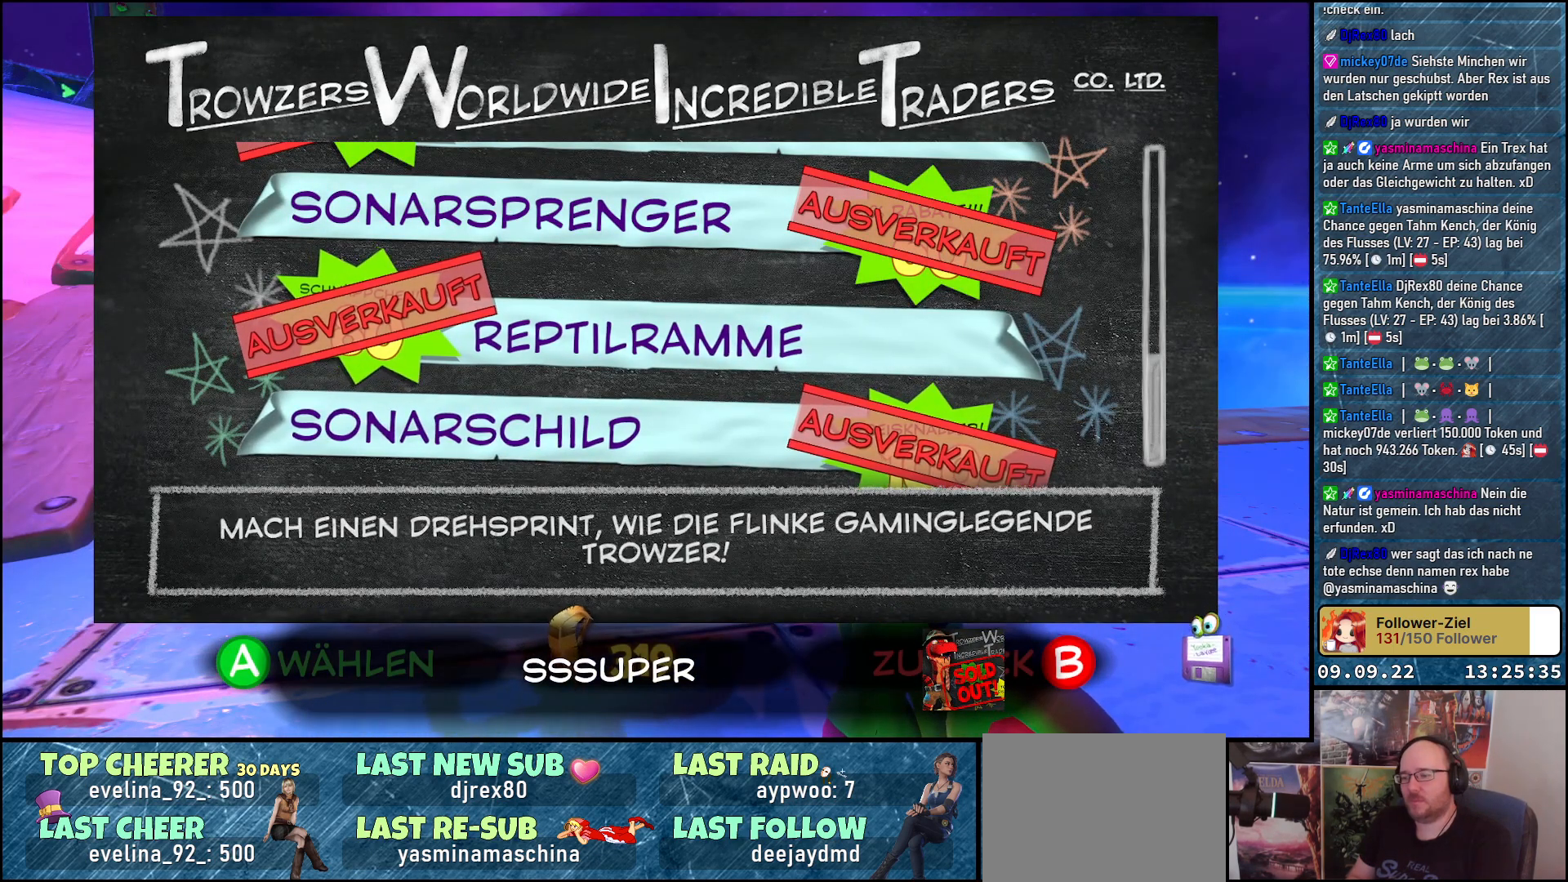
{"buttons": [], "left_stick": "center", "right_stick": "center", "events": [[250, "DPAD_DOWN", "down"], [400, "DPAD_DOWN", "up"]]}
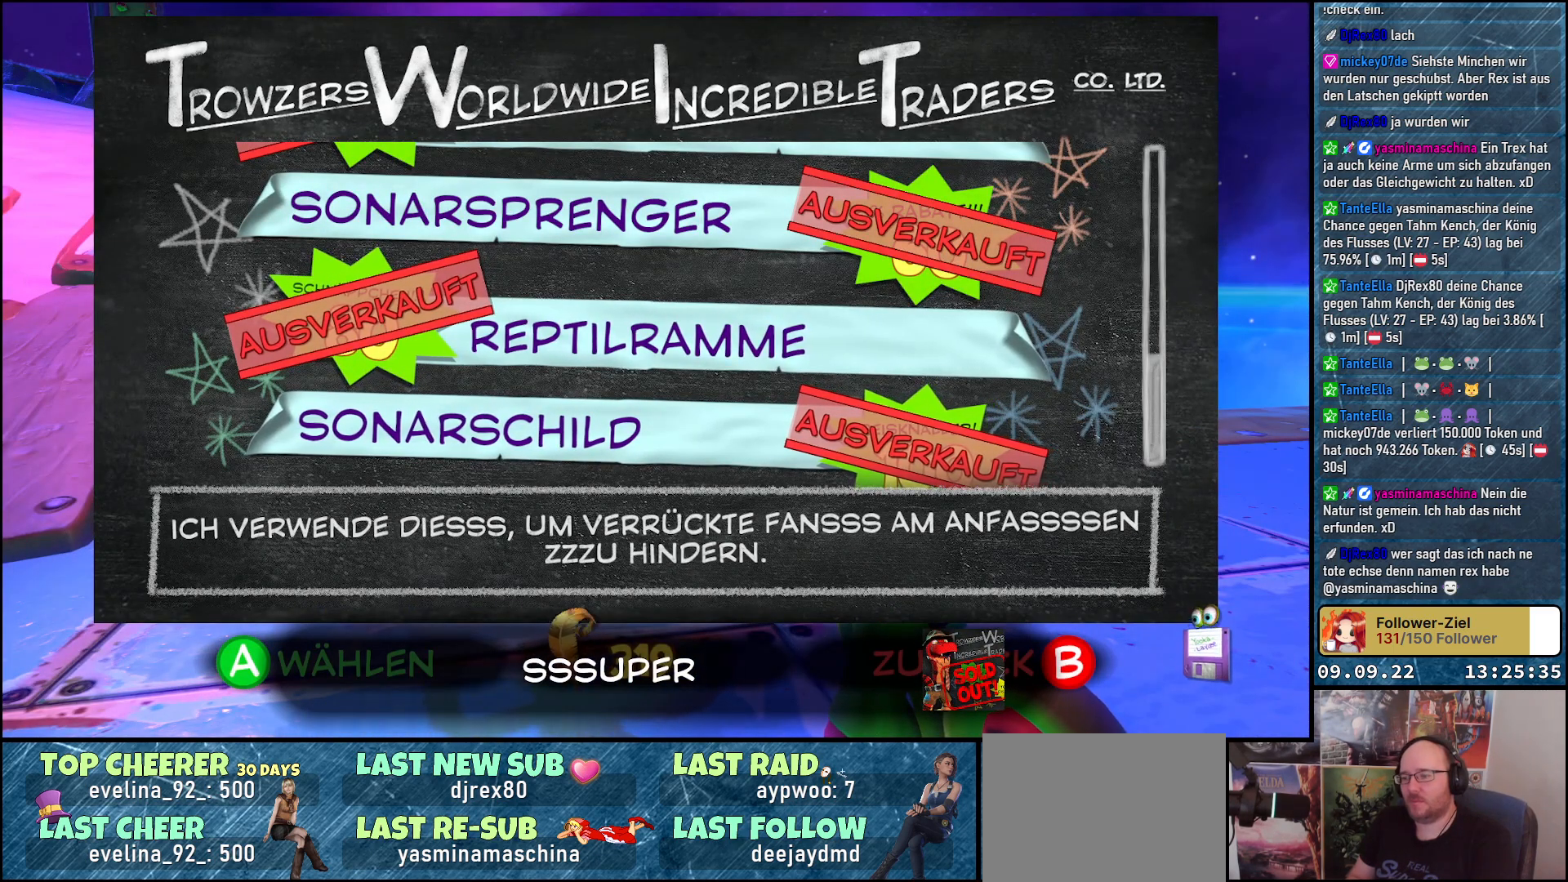
{"buttons": [], "left_stick": "center", "right_stick": "center", "events": []}
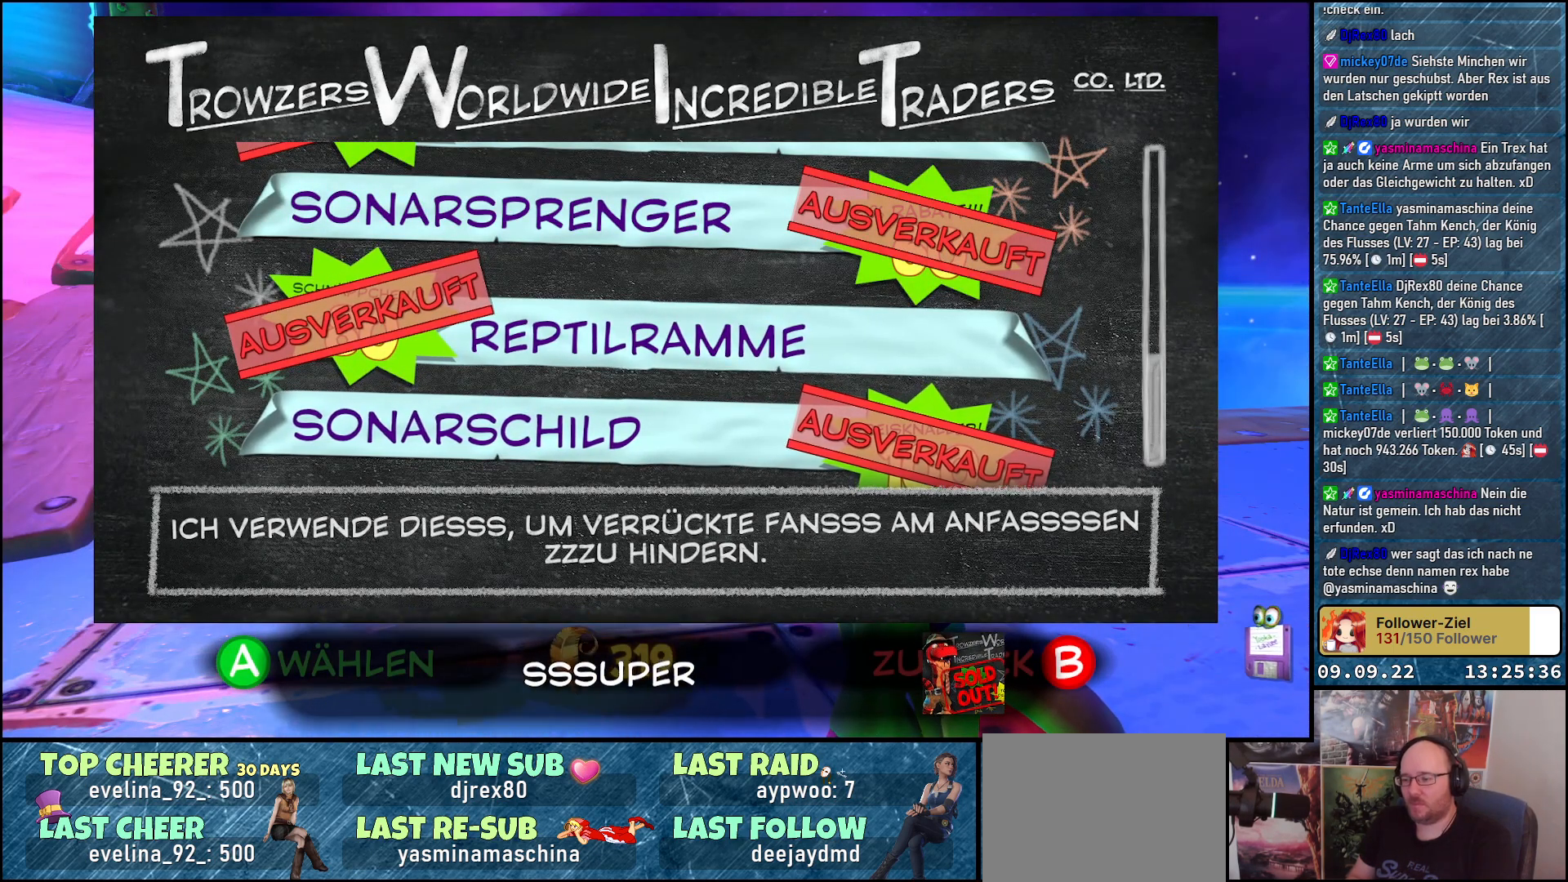
{"buttons": [], "left_stick": "center", "right_stick": "center", "events": []}
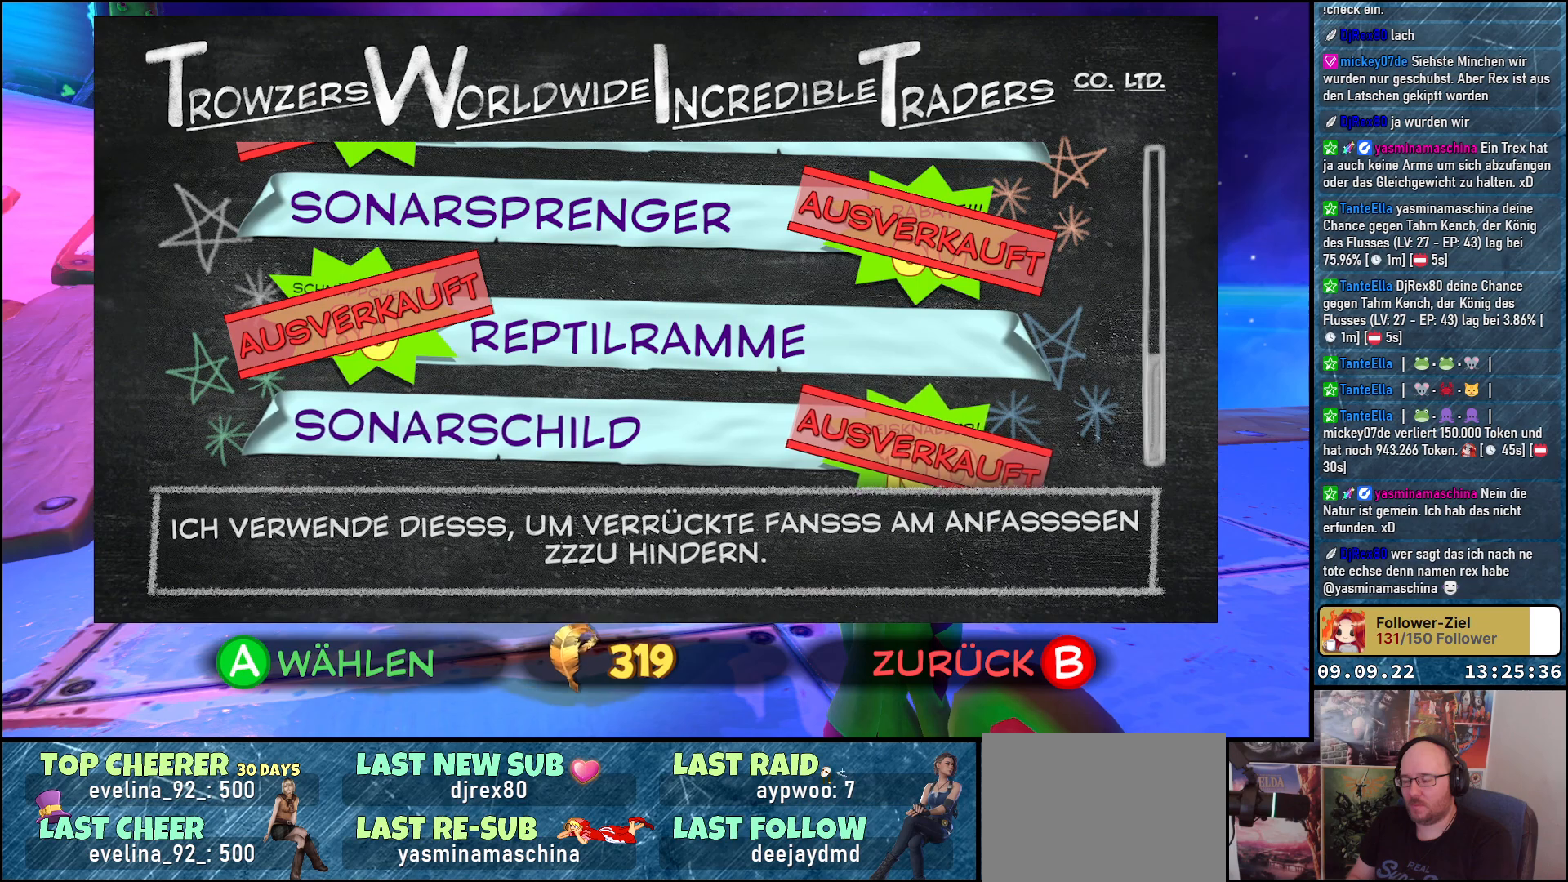
{"buttons": [], "left_stick": "center", "right_stick": "center", "events": []}
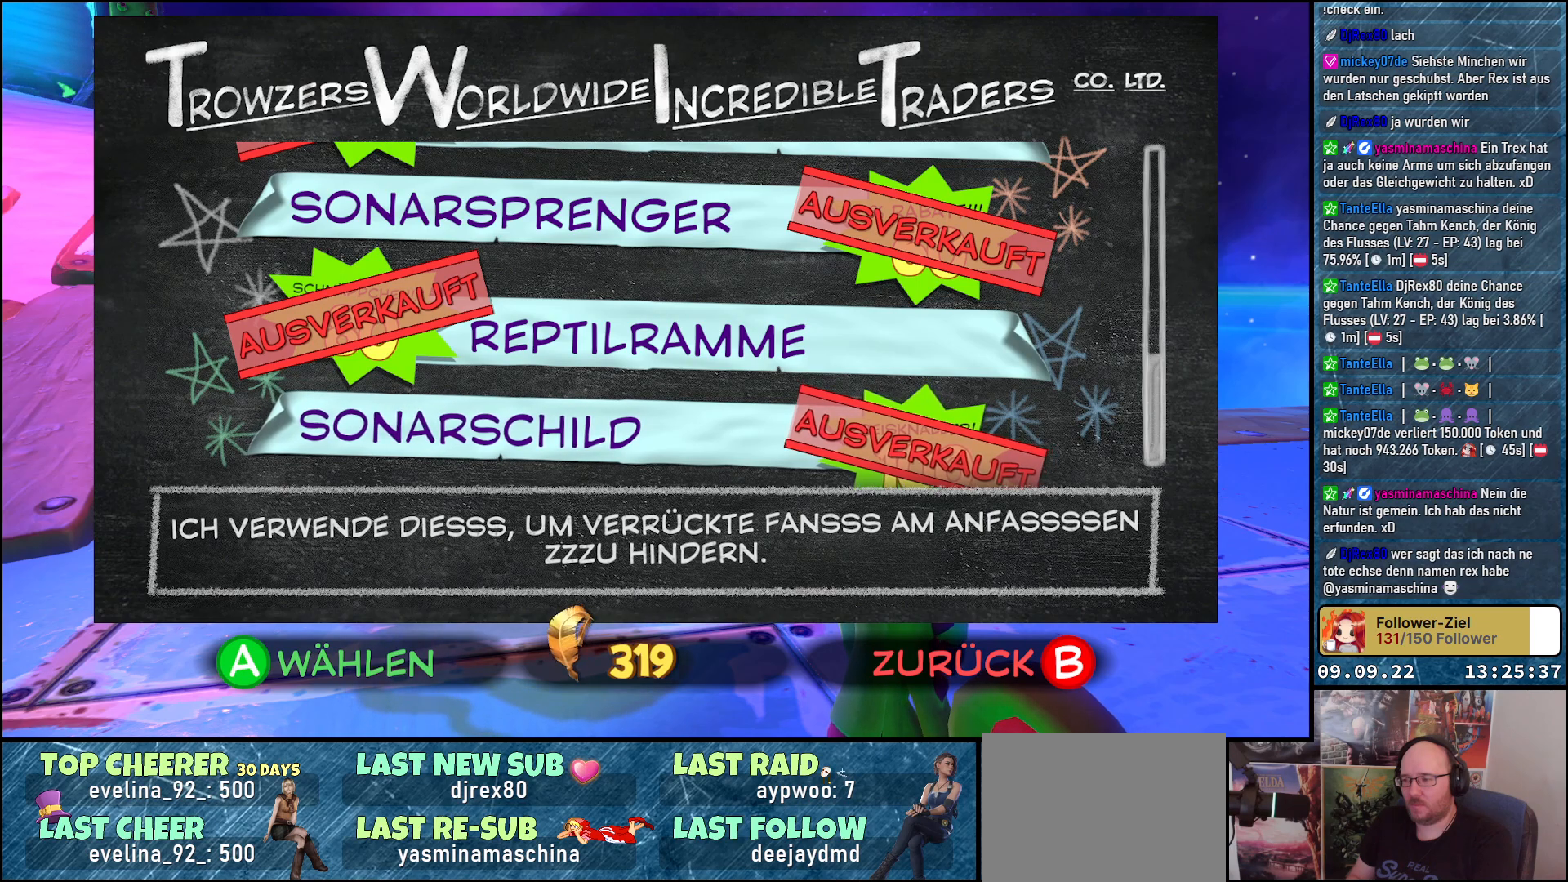
{"buttons": [], "left_stick": "center", "right_stick": "center", "events": []}
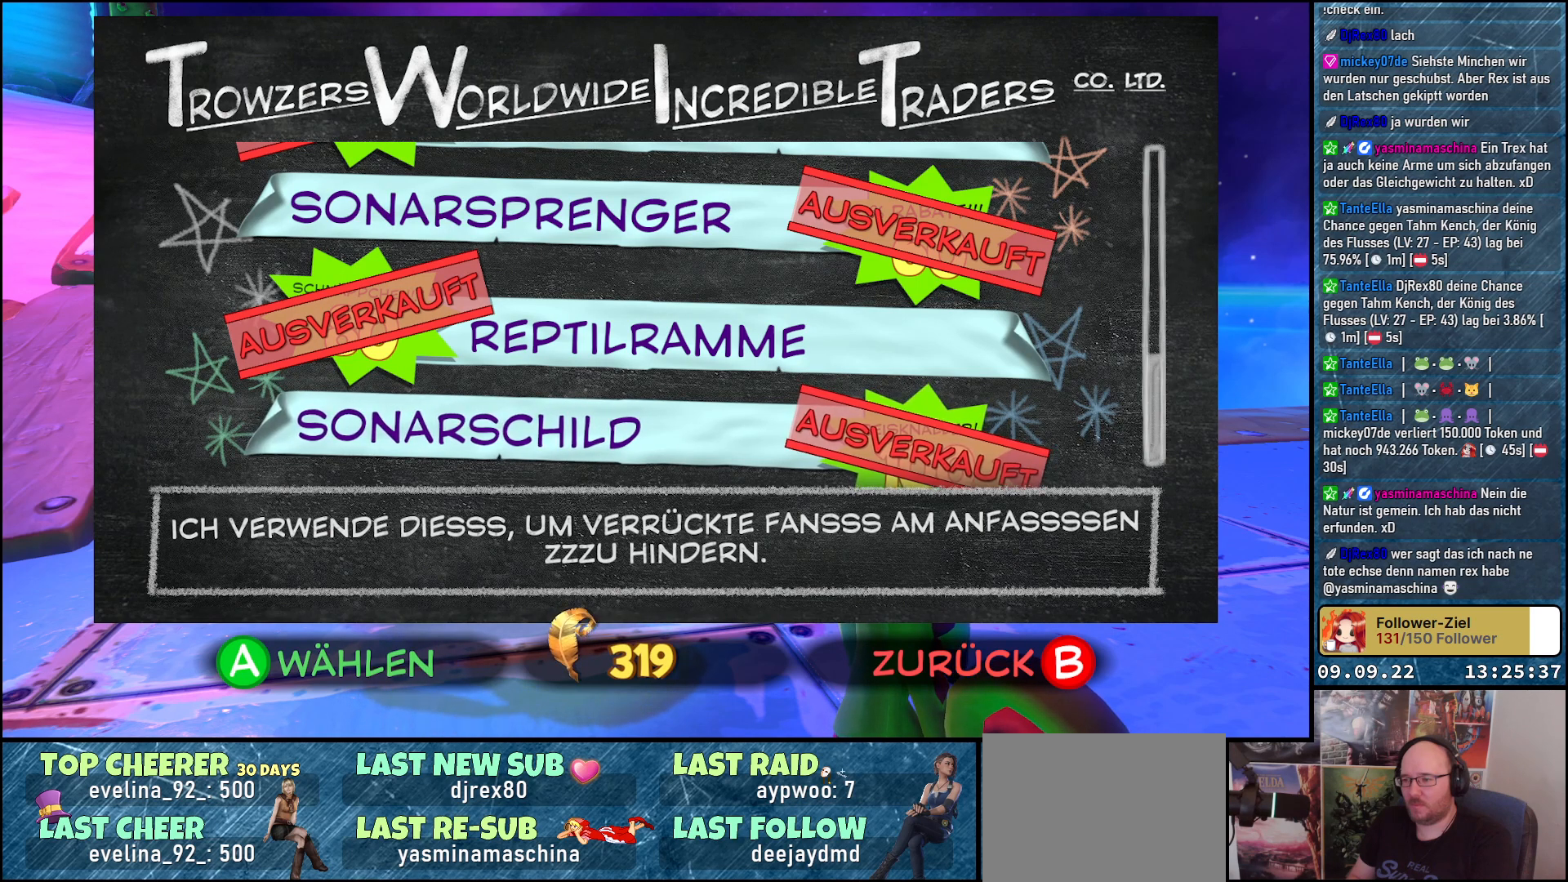
{"buttons": [], "left_stick": "center", "right_stick": "center", "events": [[300, "B", "down"], [383, "B", "up"]]}
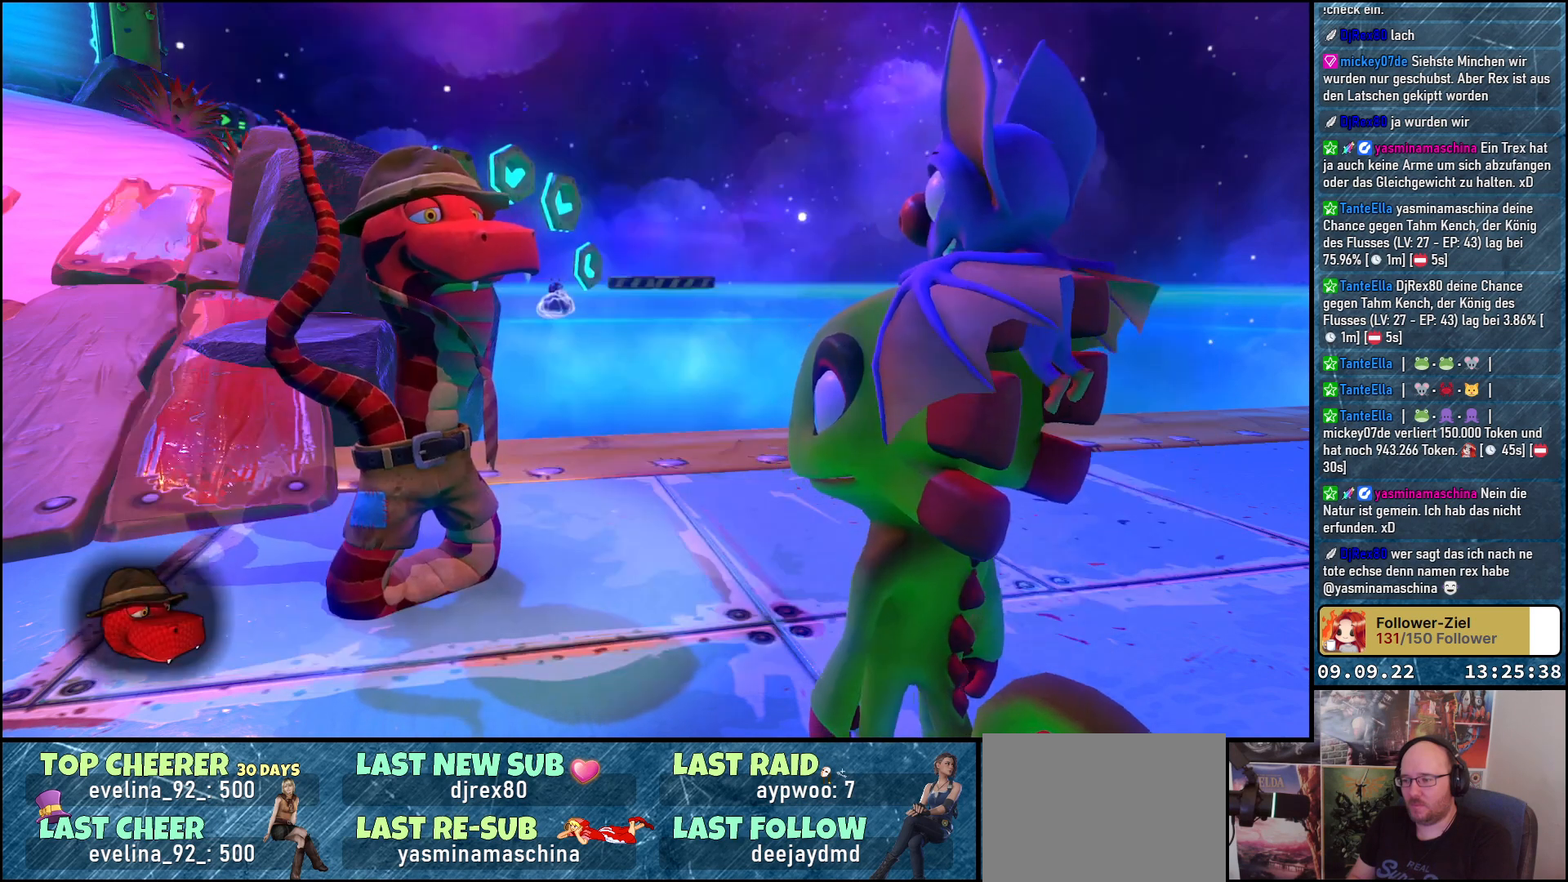
{"buttons": [], "left_stick": "center", "right_stick": "center", "events": []}
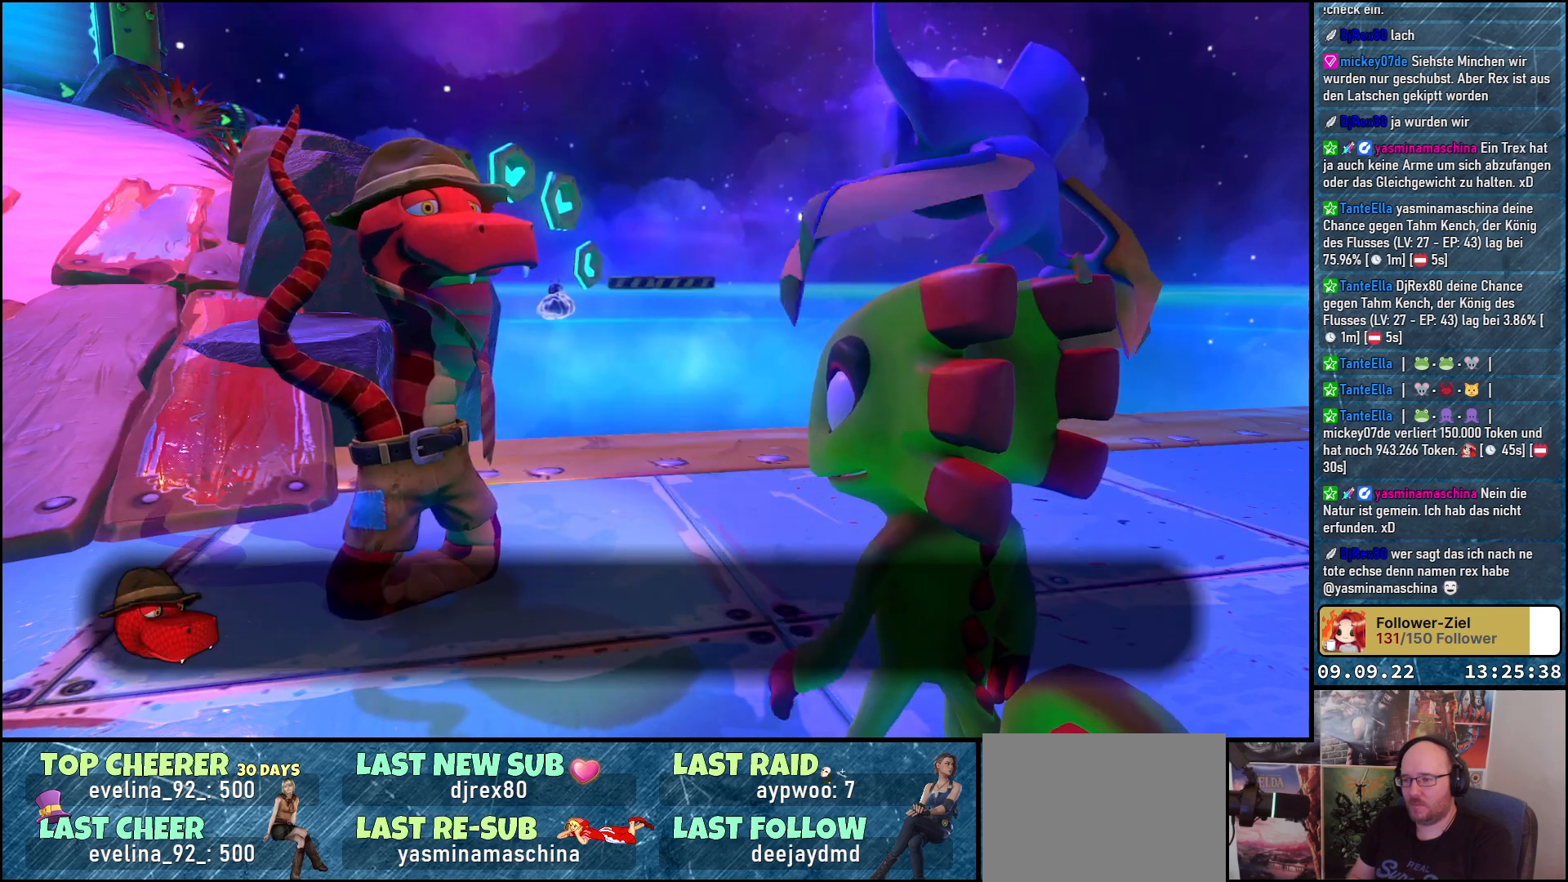
{"buttons": [], "left_stick": "center", "right_stick": "center", "events": [[283, "A", "down"], [400, "A", "up"]]}
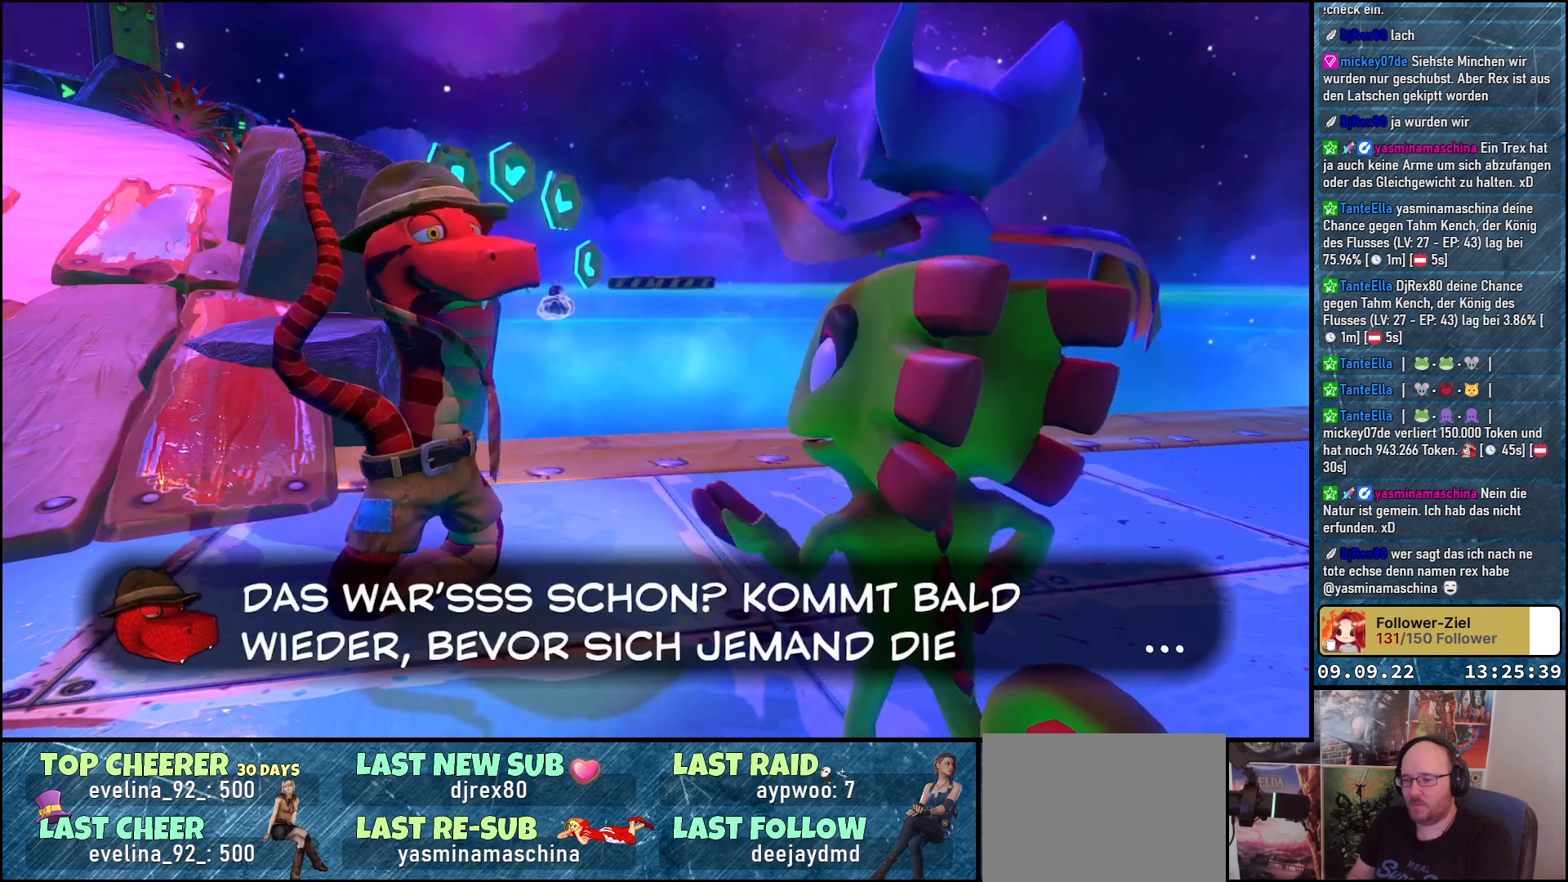
{"buttons": [], "left_stick": "center", "right_stick": "center", "events": []}
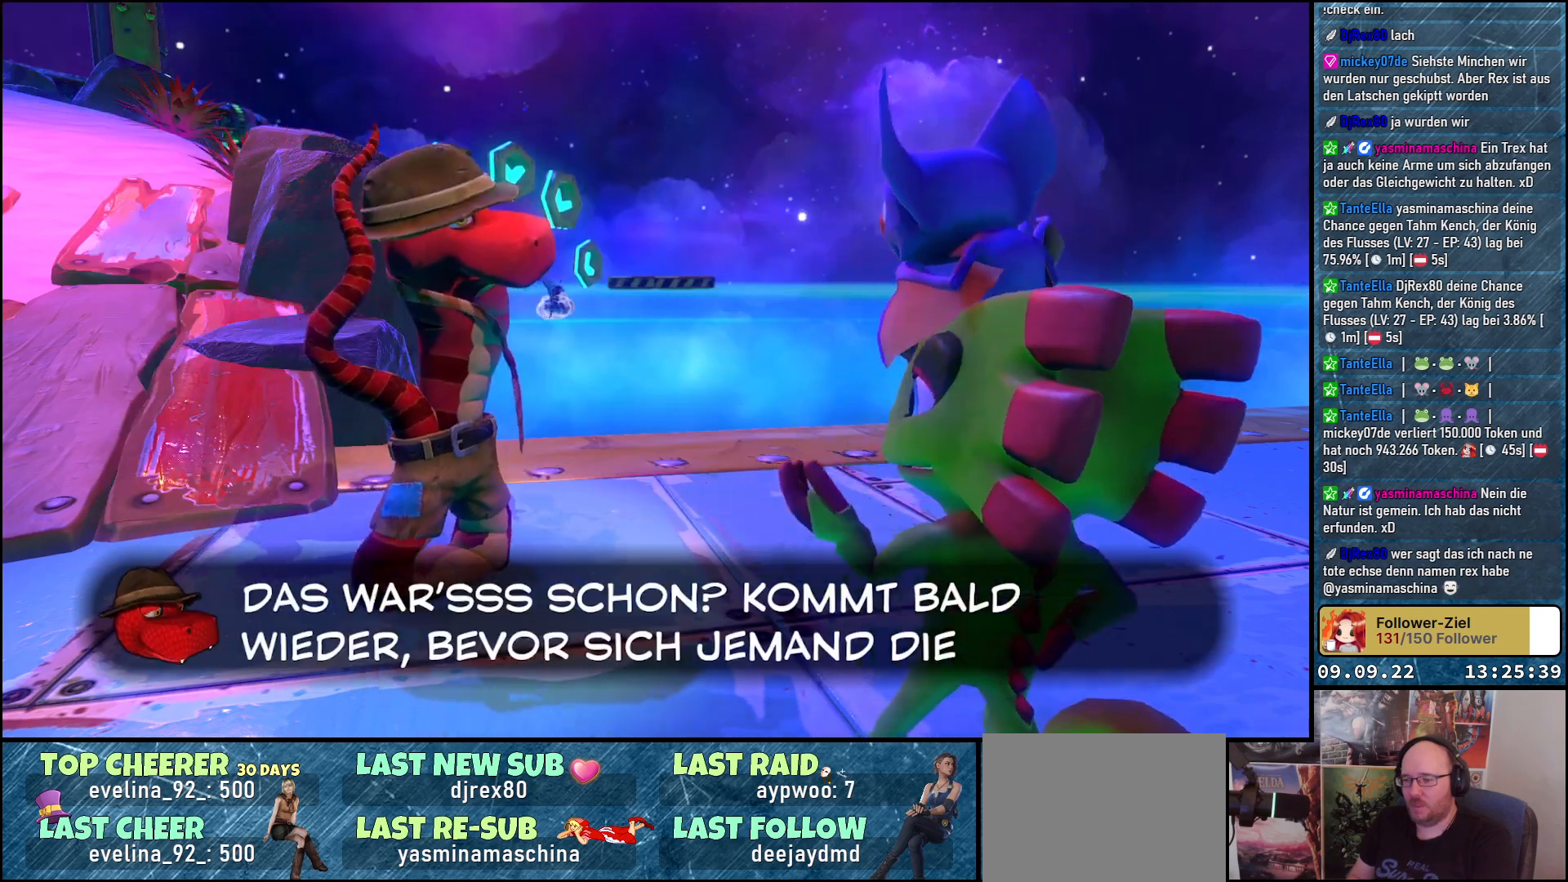
{"buttons": [], "left_stick": "center", "right_stick": "center", "events": []}
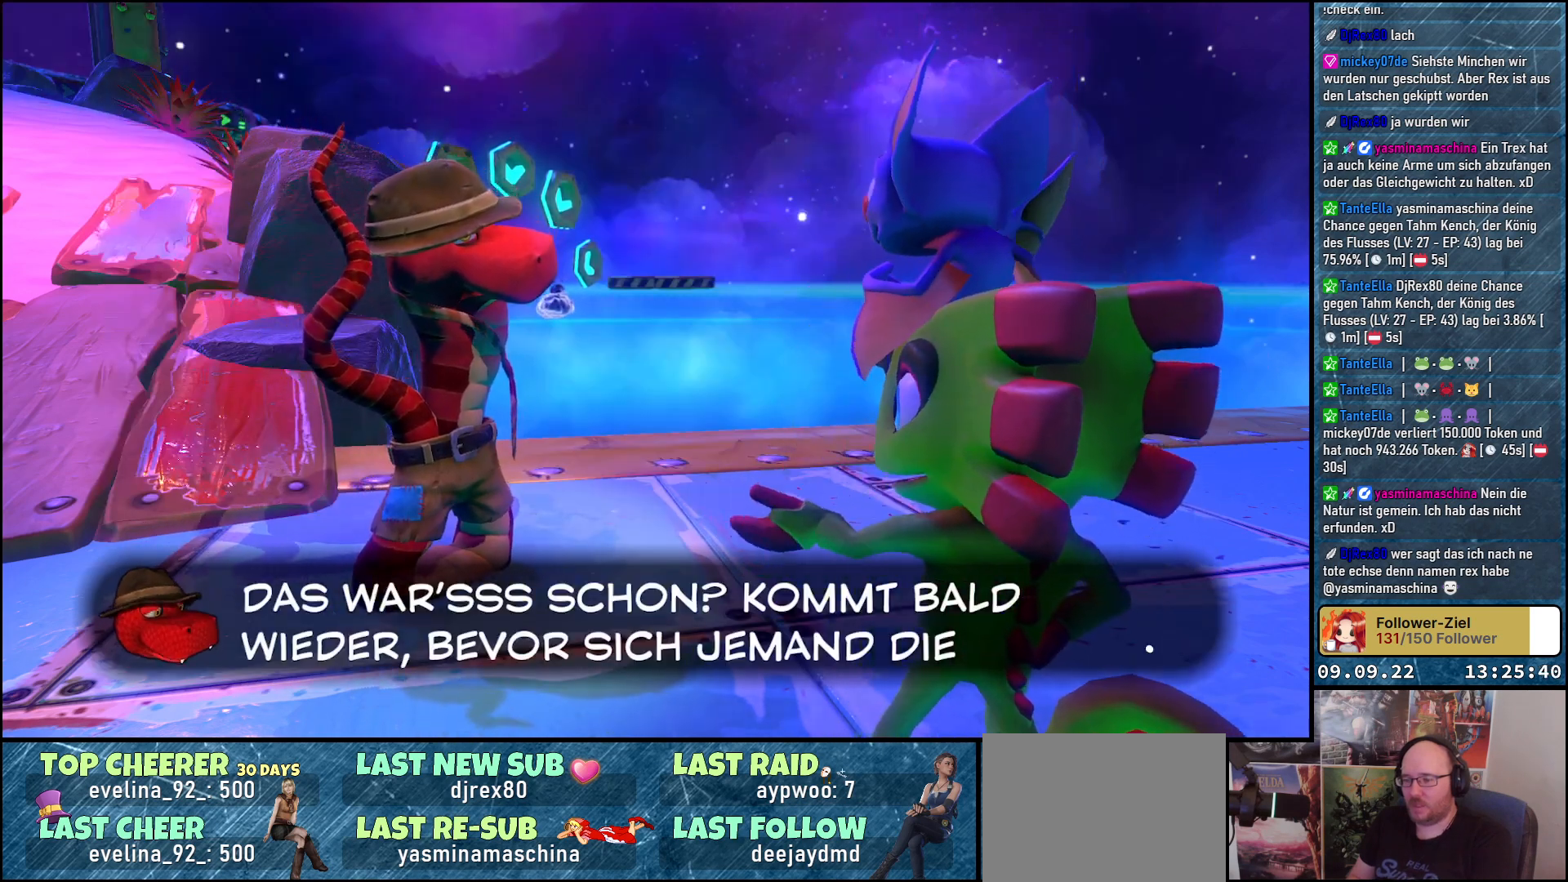
{"buttons": [], "left_stick": "center", "right_stick": "center", "events": []}
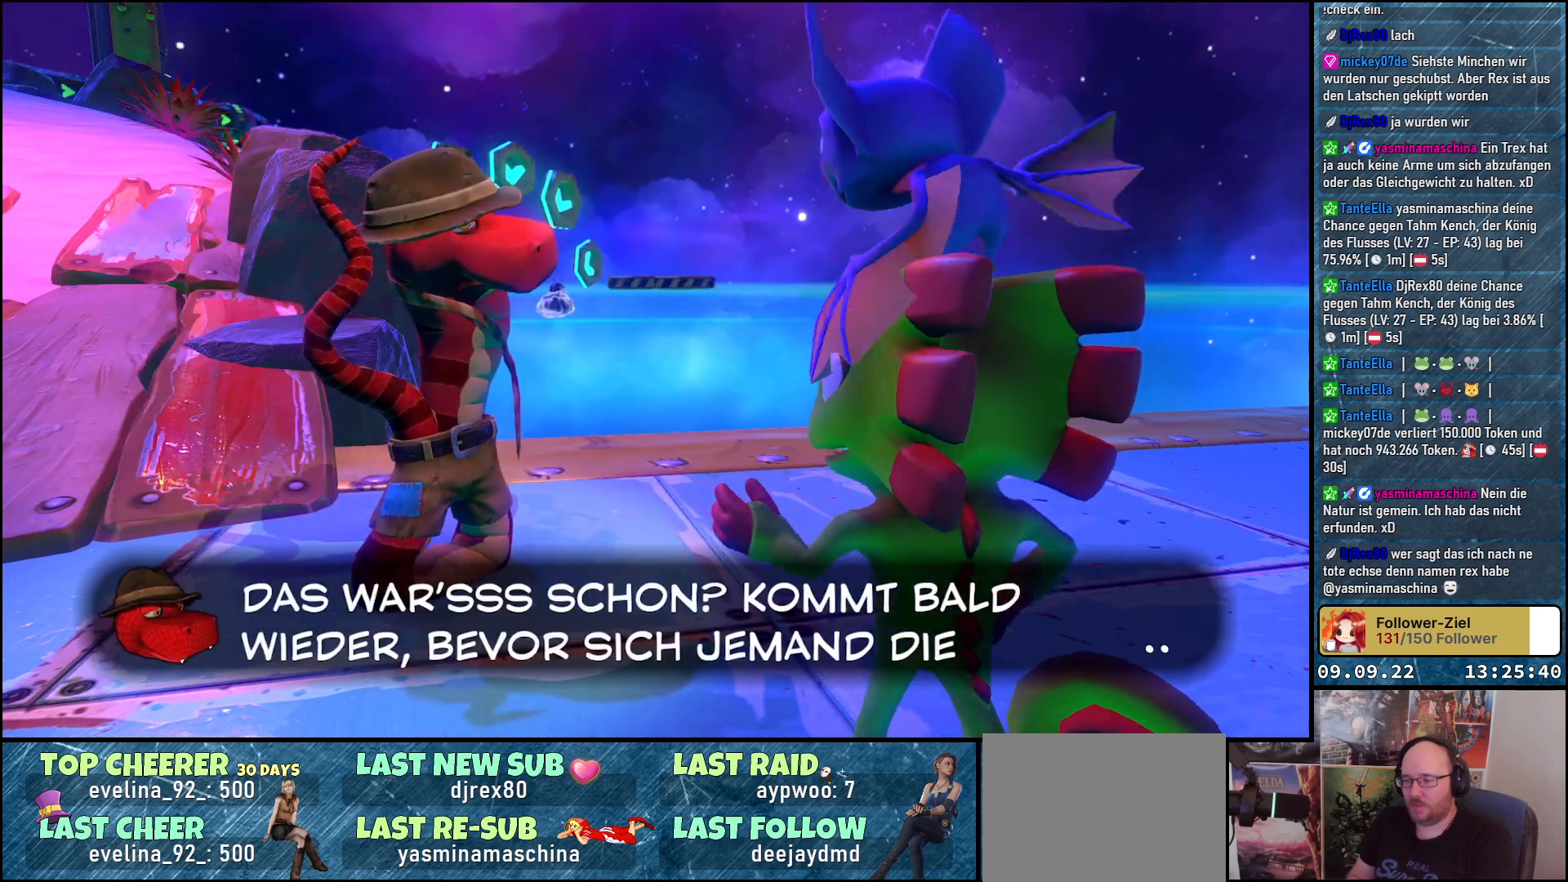
{"buttons": [], "left_stick": "center", "right_stick": "center", "events": []}
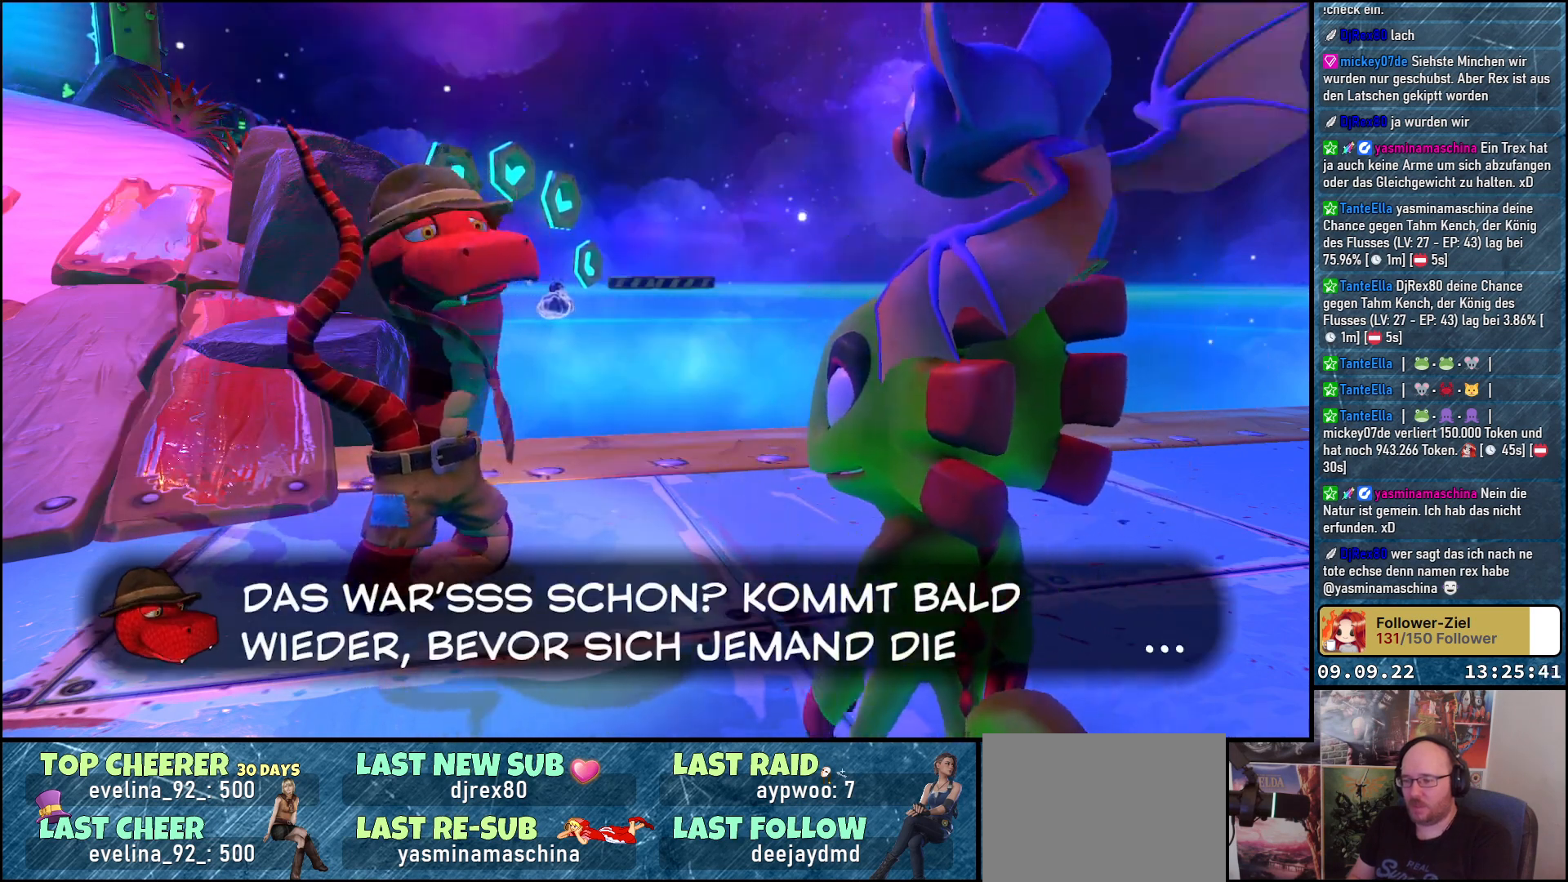
{"buttons": [], "left_stick": "center", "right_stick": "center", "events": [[267, "A", "down"], [400, "A", "up"]]}
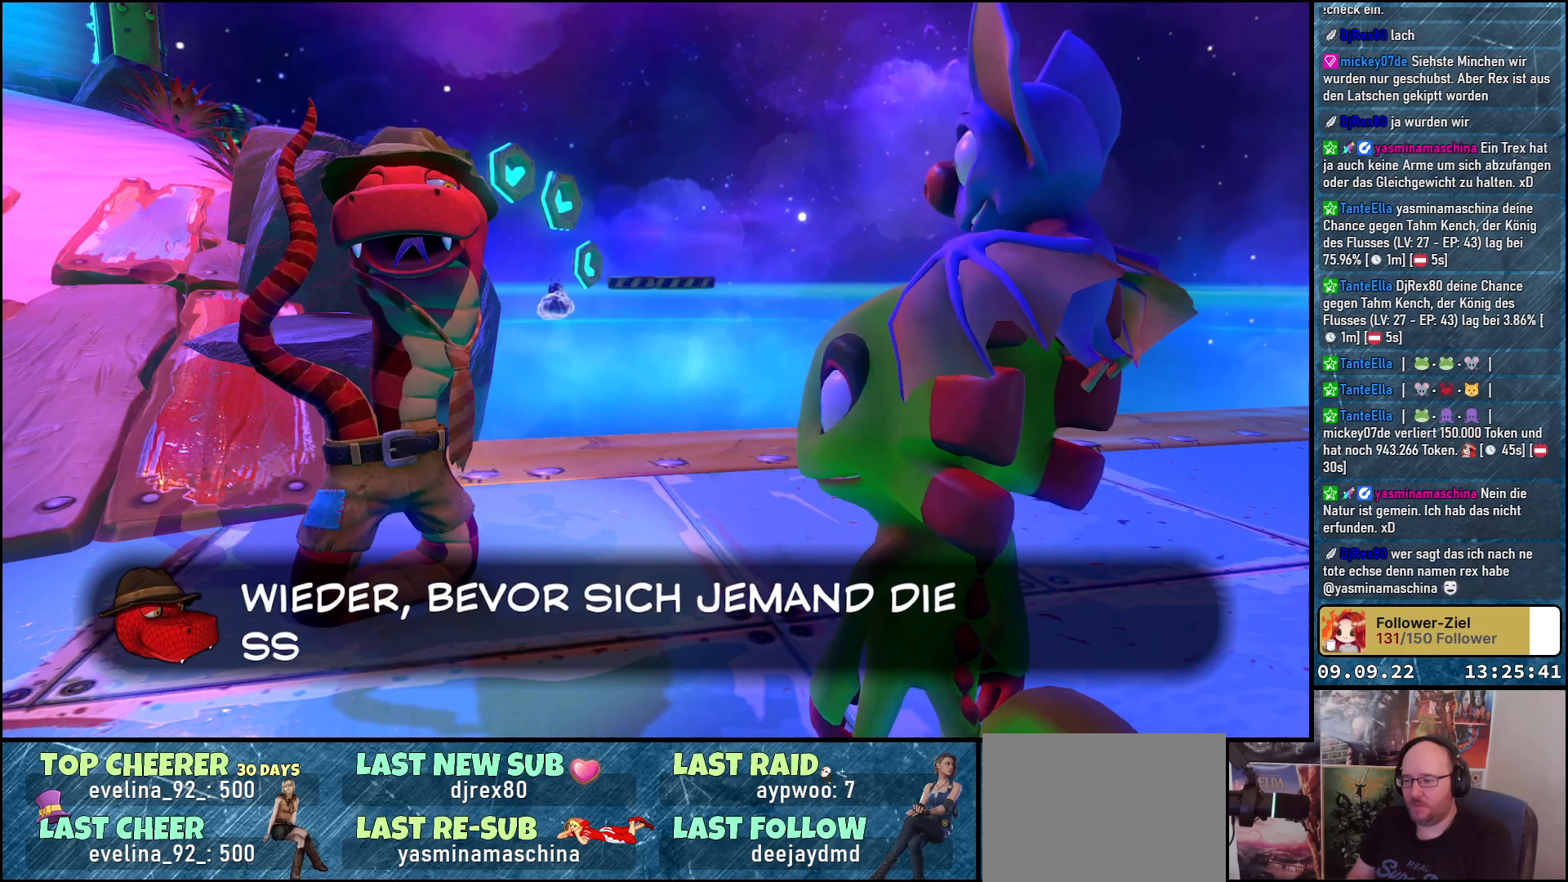
{"buttons": [], "left_stick": "center", "right_stick": "center", "events": [[150, "A", "down"], [267, "A", "up"]]}
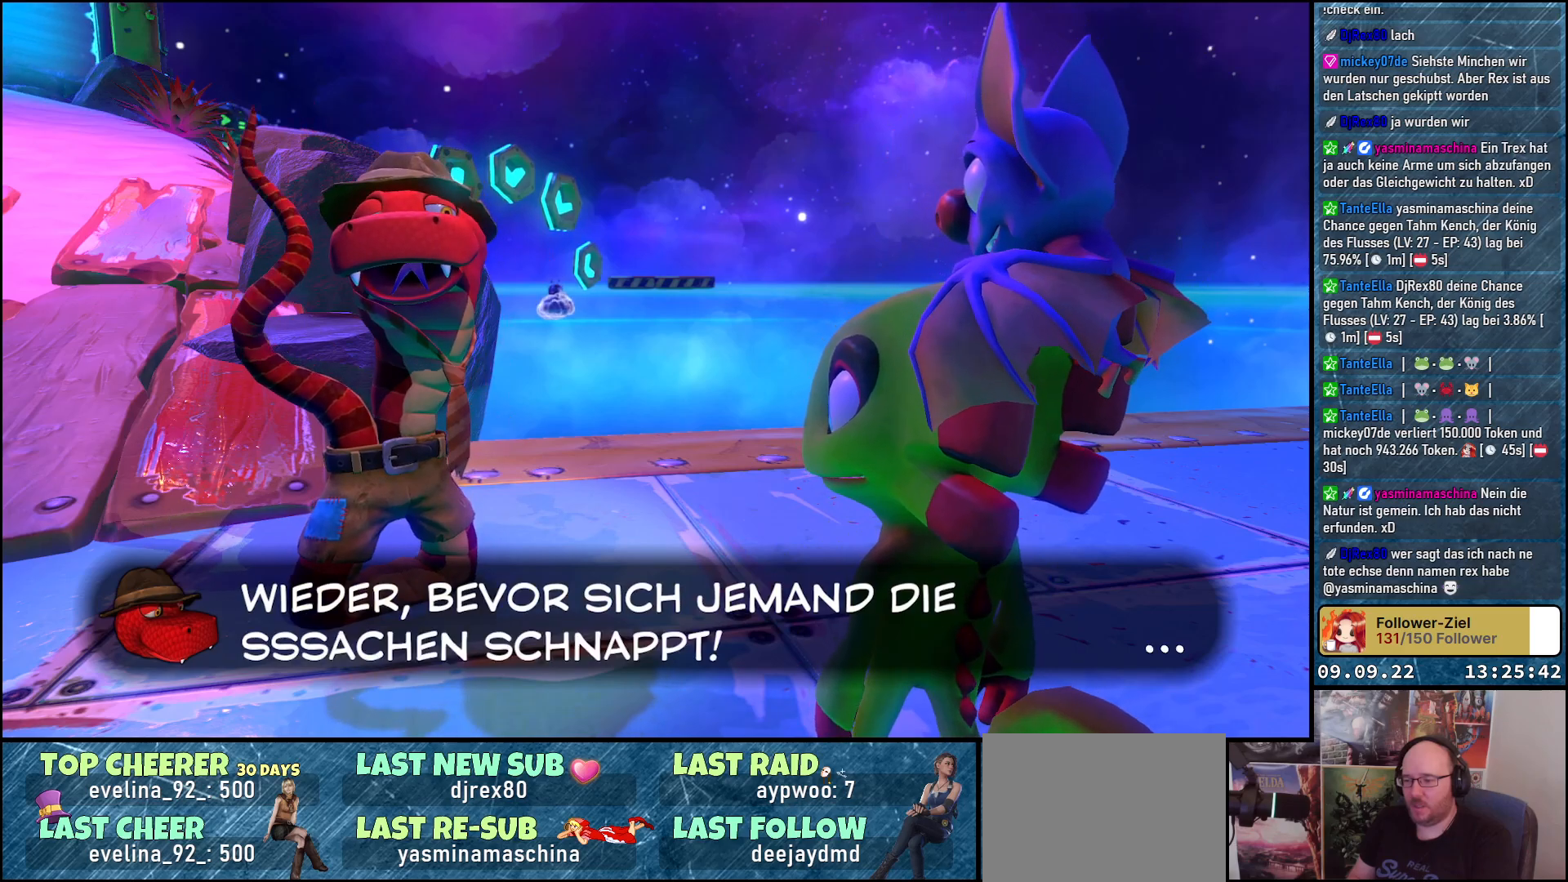
{"buttons": [], "left_stick": "center", "right_stick": "down-right", "events": [[17, "A", "down"], [133, "A", "up"], [433, "right_stick", "down-right"]]}
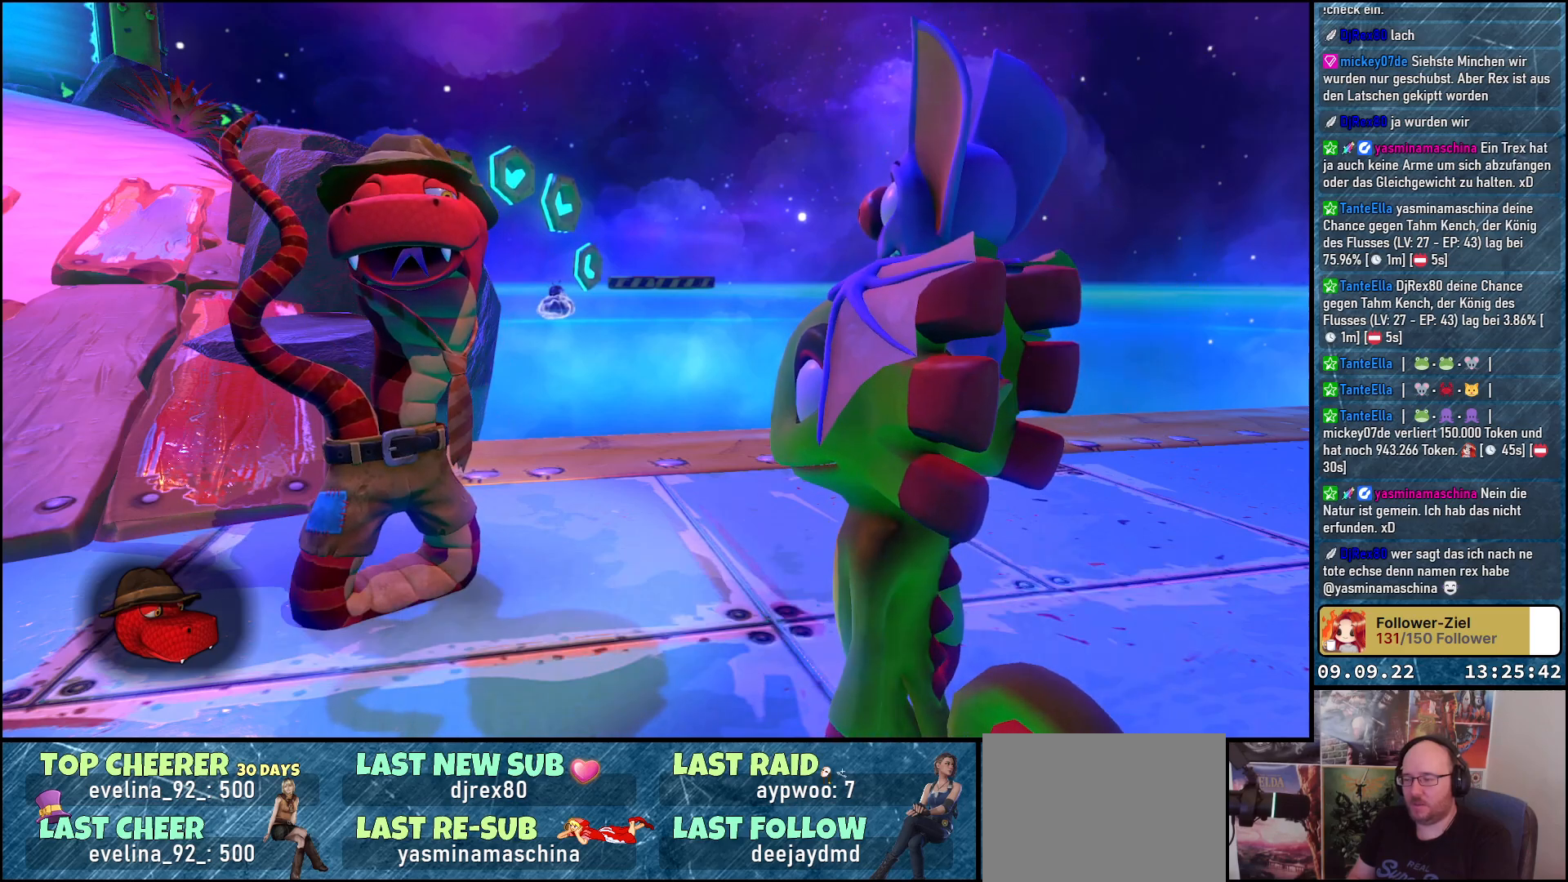
{"buttons": [], "left_stick": "center", "right_stick": "down-right", "events": []}
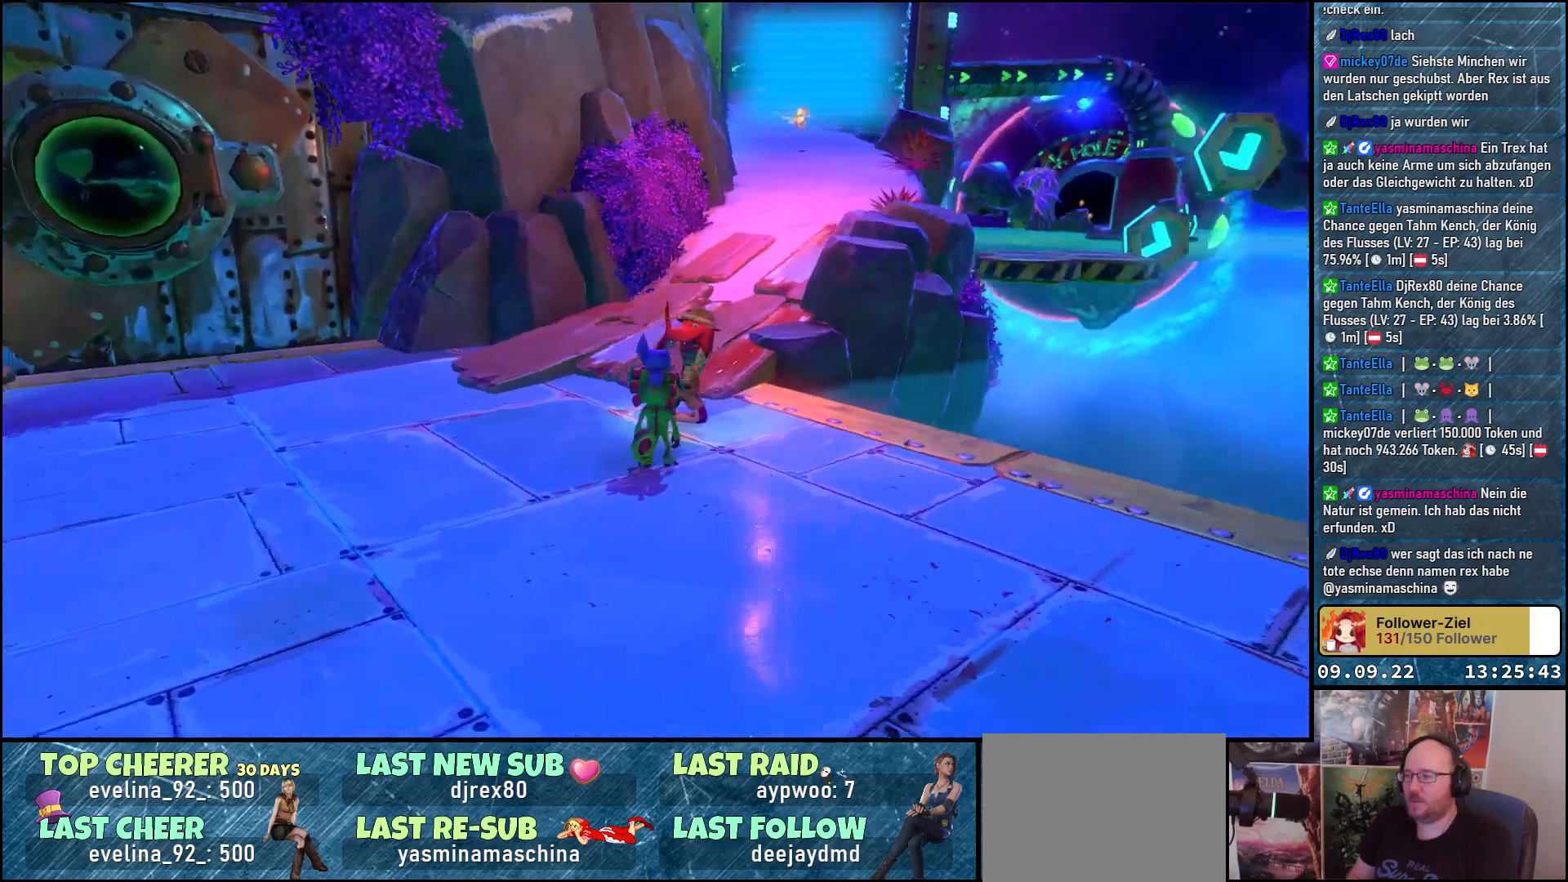
{"buttons": [], "left_stick": "down-right", "right_stick": "down-right", "events": [[417, "left_stick", "down-right"]]}
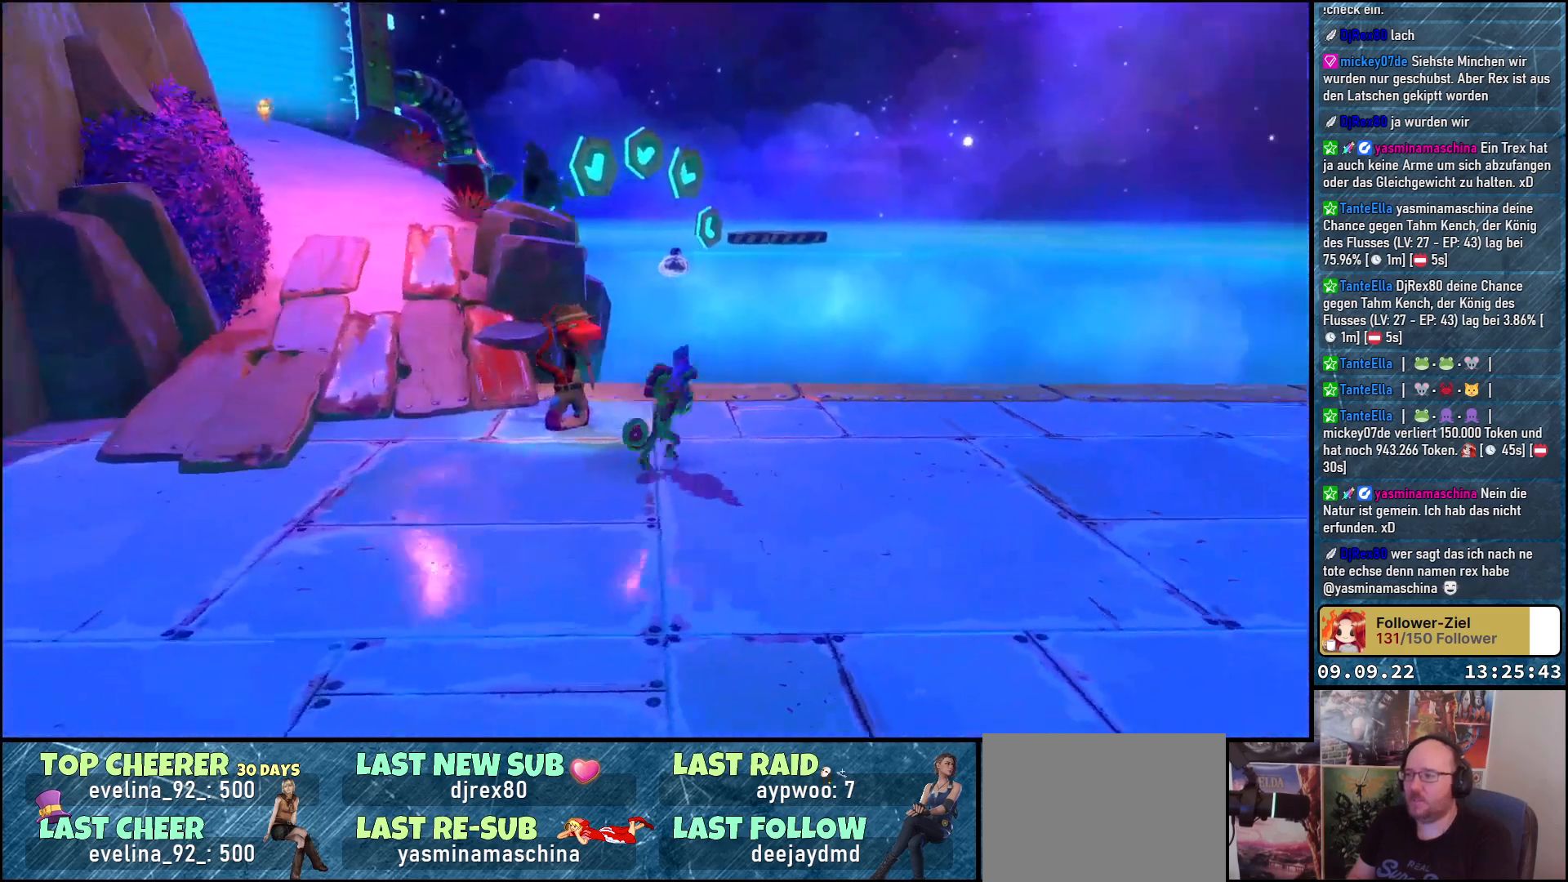
{"buttons": ["L2"], "left_stick": "center", "right_stick": "center", "events": [[167, "left_stick", "center"], [200, "L2", "down"], [217, "right_stick", "center"]]}
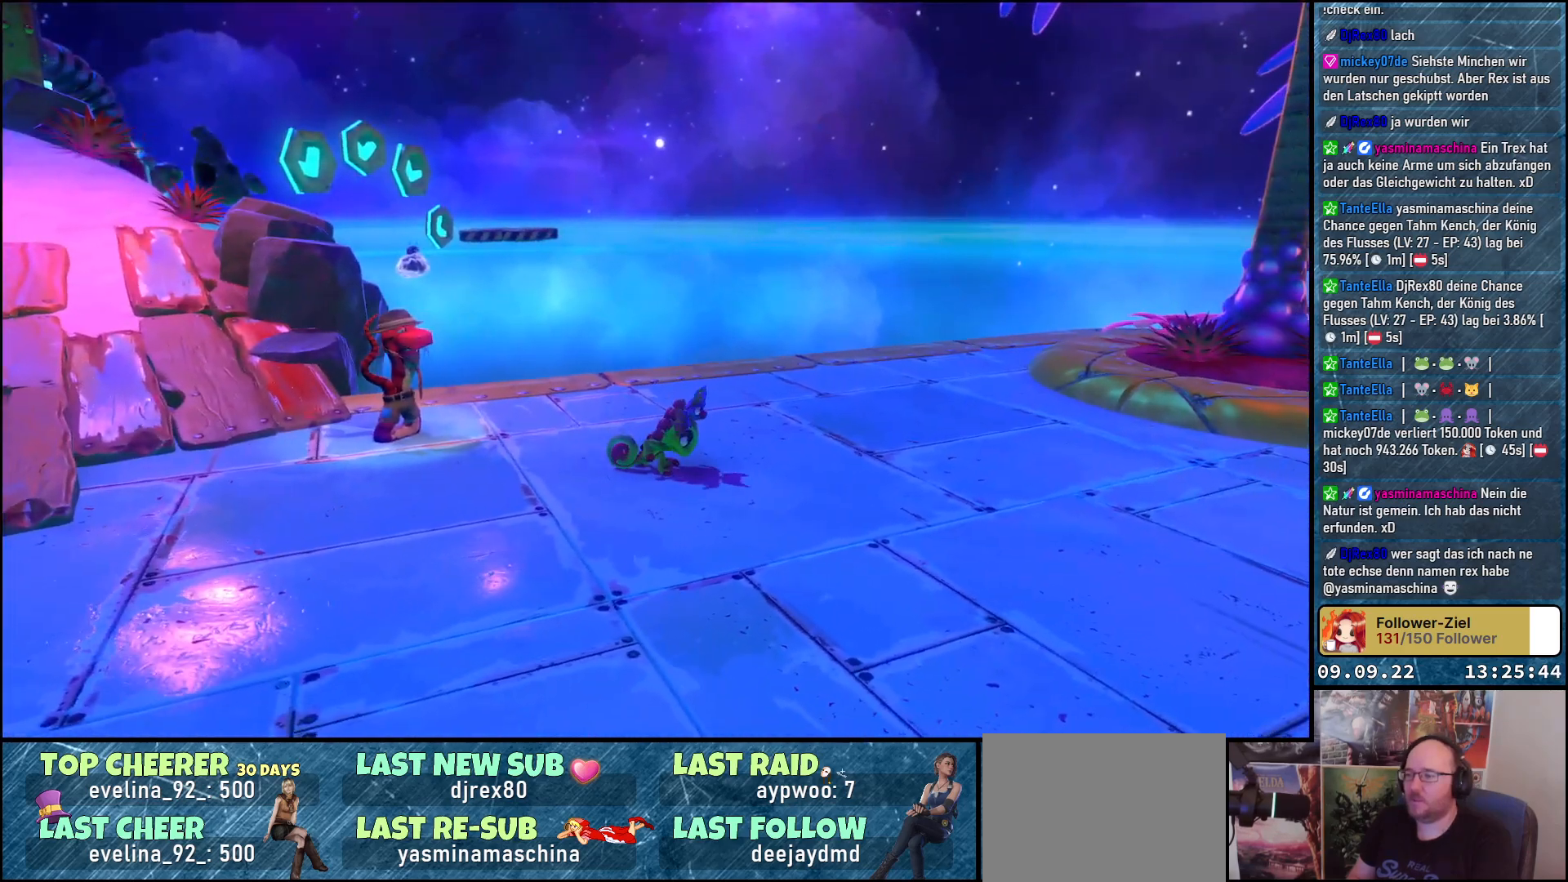
{"buttons": ["L2"], "left_stick": "center", "right_stick": "center", "events": [[133, "Y", "down"], [233, "Y", "up"]]}
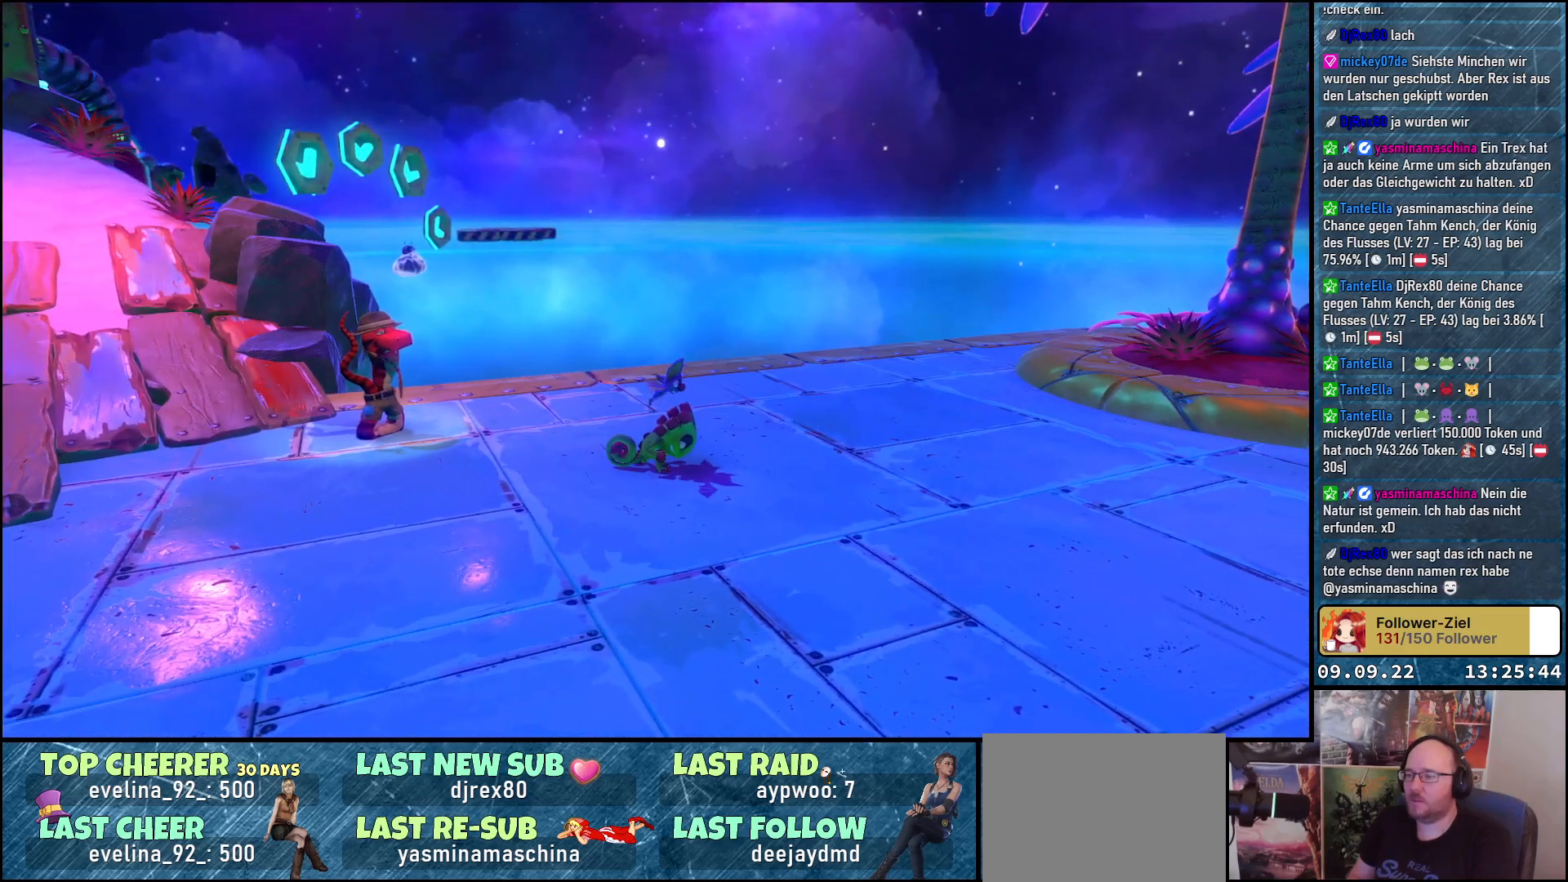
{"buttons": ["L2"], "left_stick": "center", "right_stick": "right", "events": [[467, "right_stick", "right"]]}
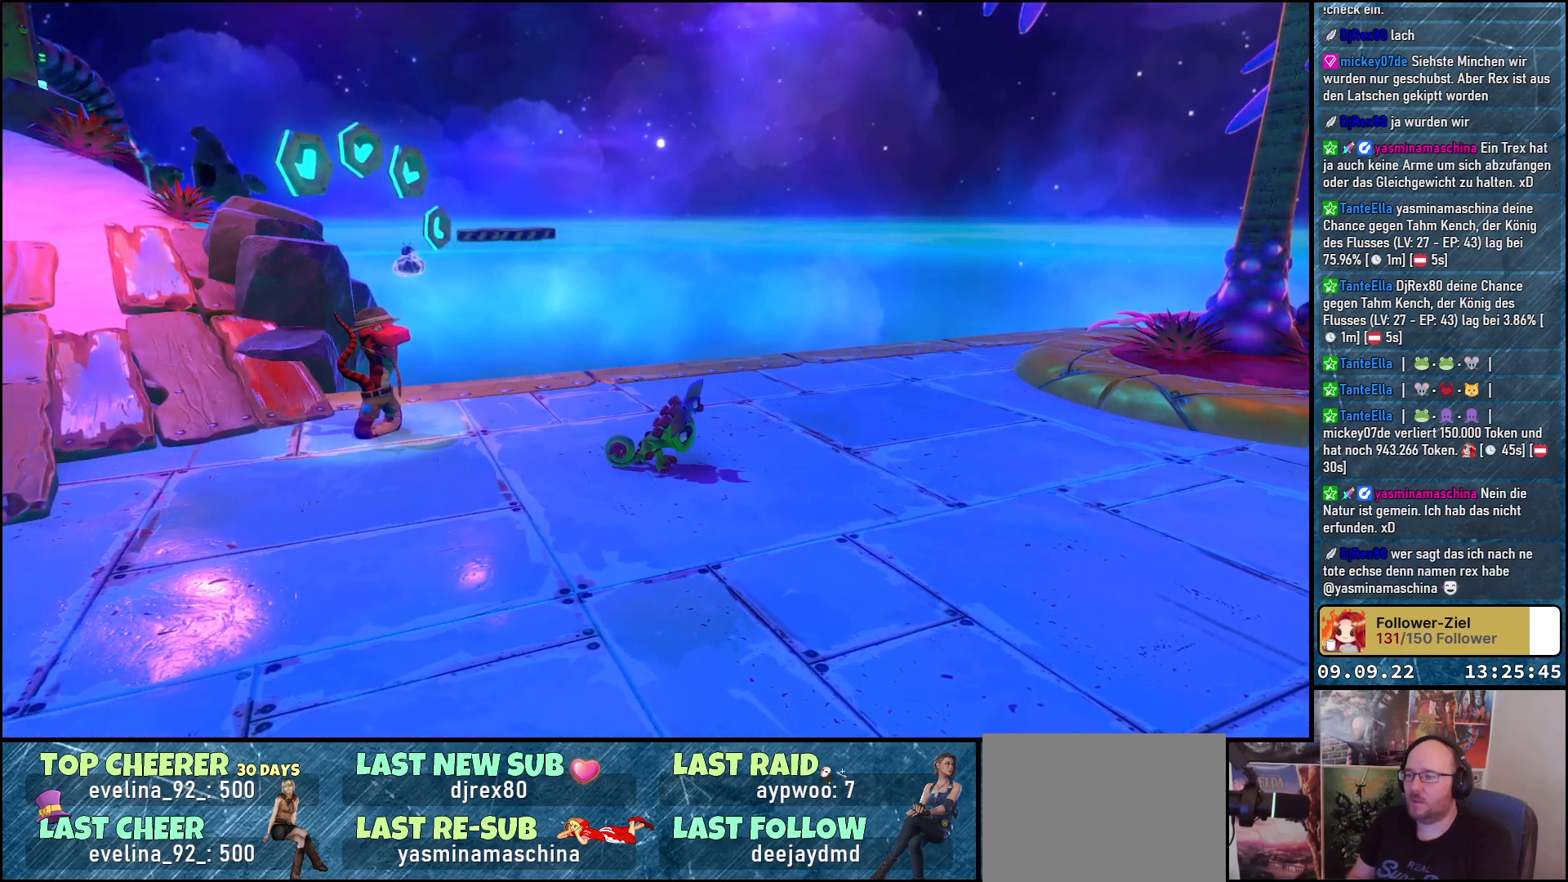
{"buttons": ["Y", "L2"], "left_stick": "center", "right_stick": "center", "events": [[167, "right_stick", "center"], [300, "Y", "down"]]}
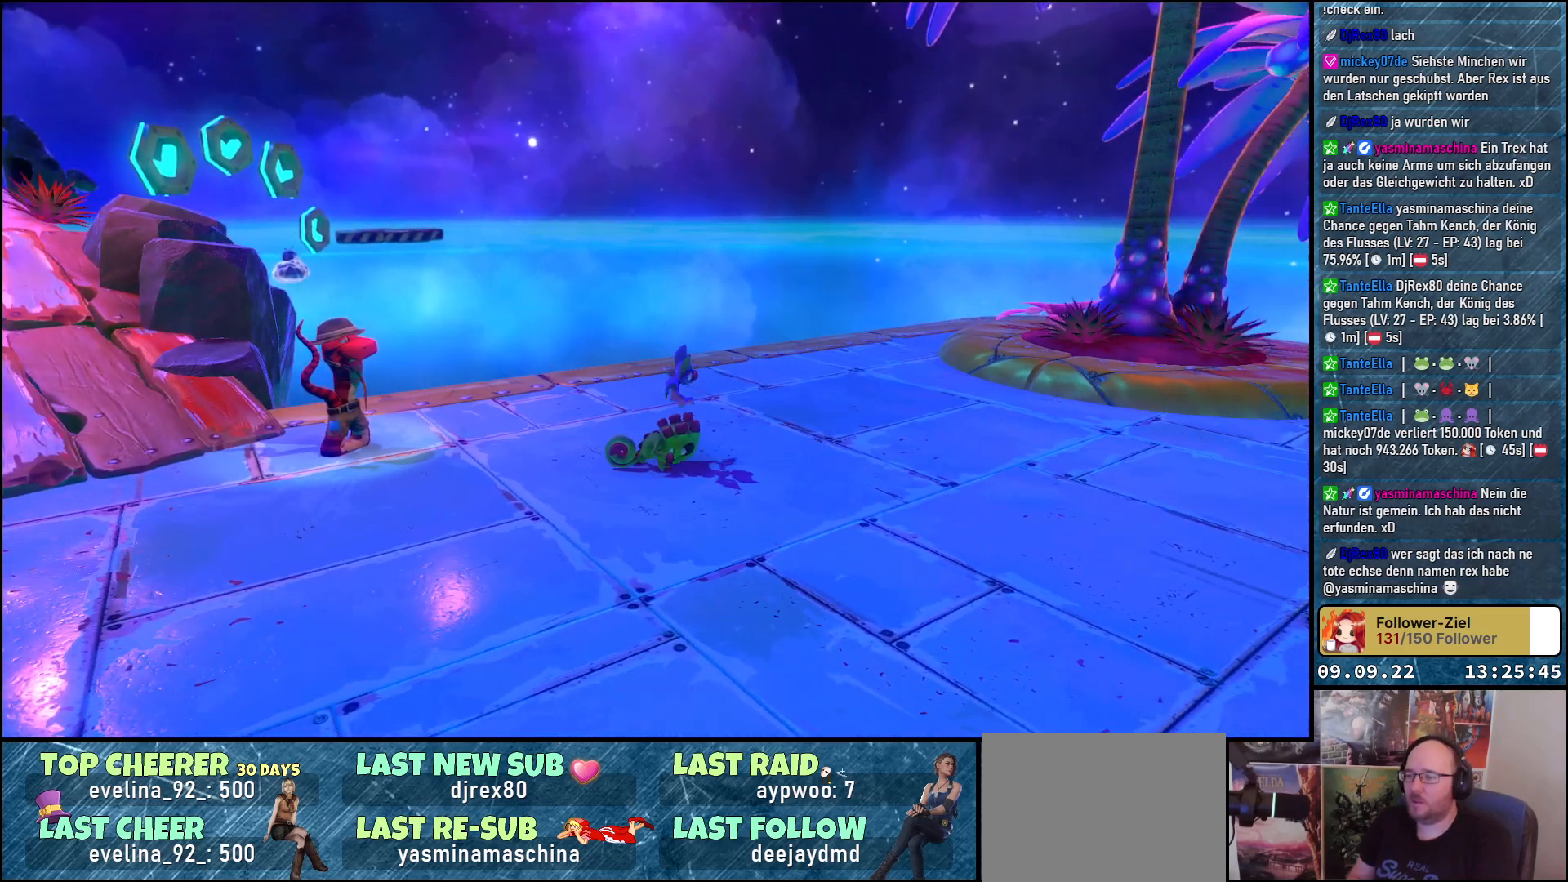
{"buttons": ["Y", "L2"], "left_stick": "center", "right_stick": "center", "events": []}
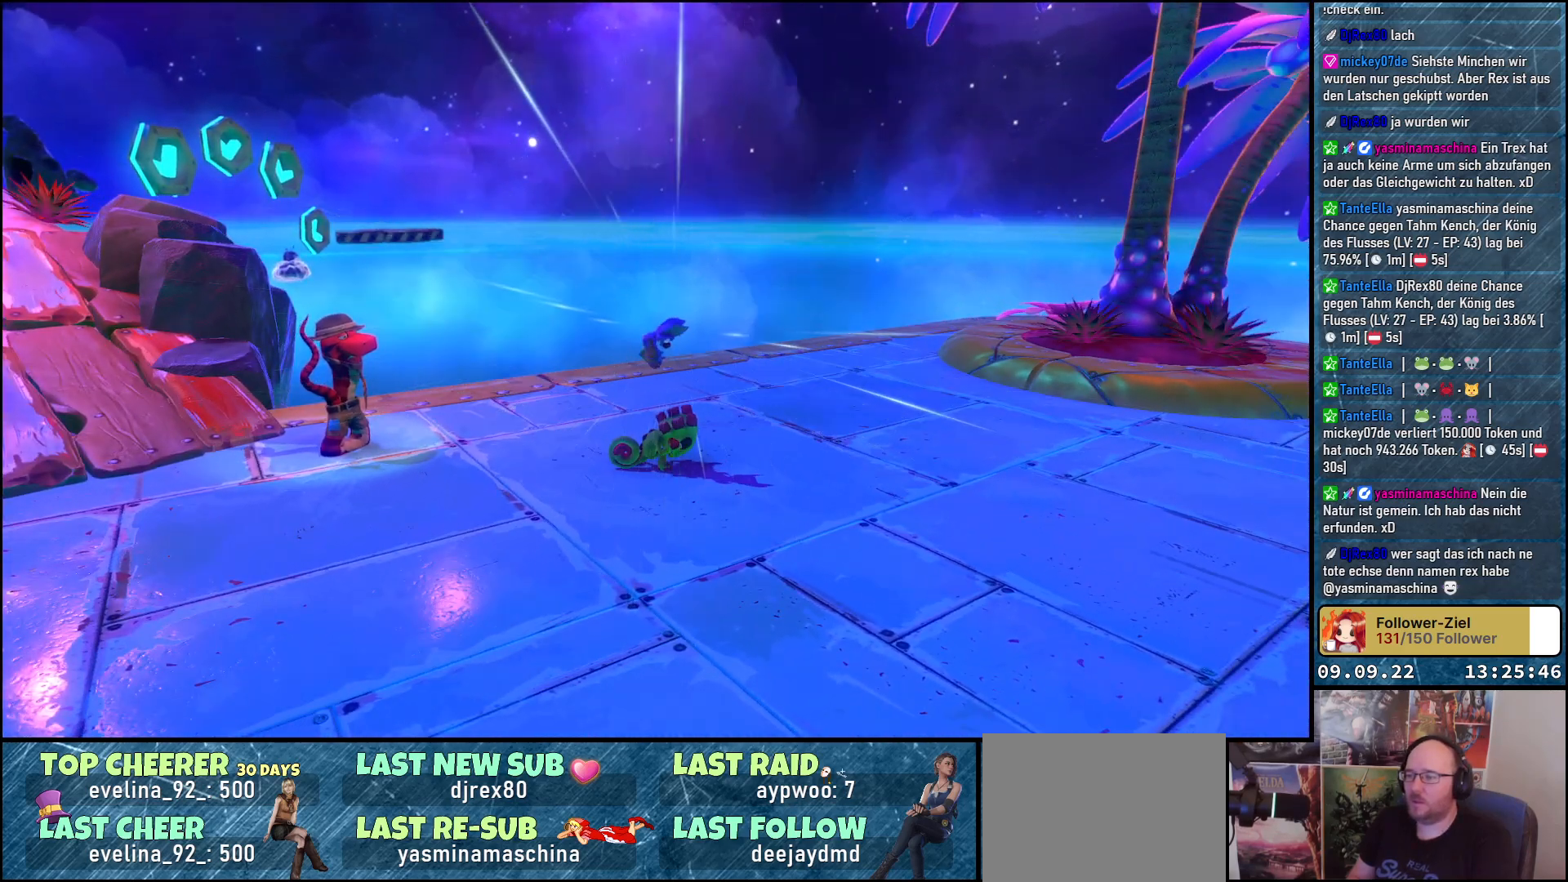
{"buttons": ["Y", "L2"], "left_stick": "center", "right_stick": "center", "events": []}